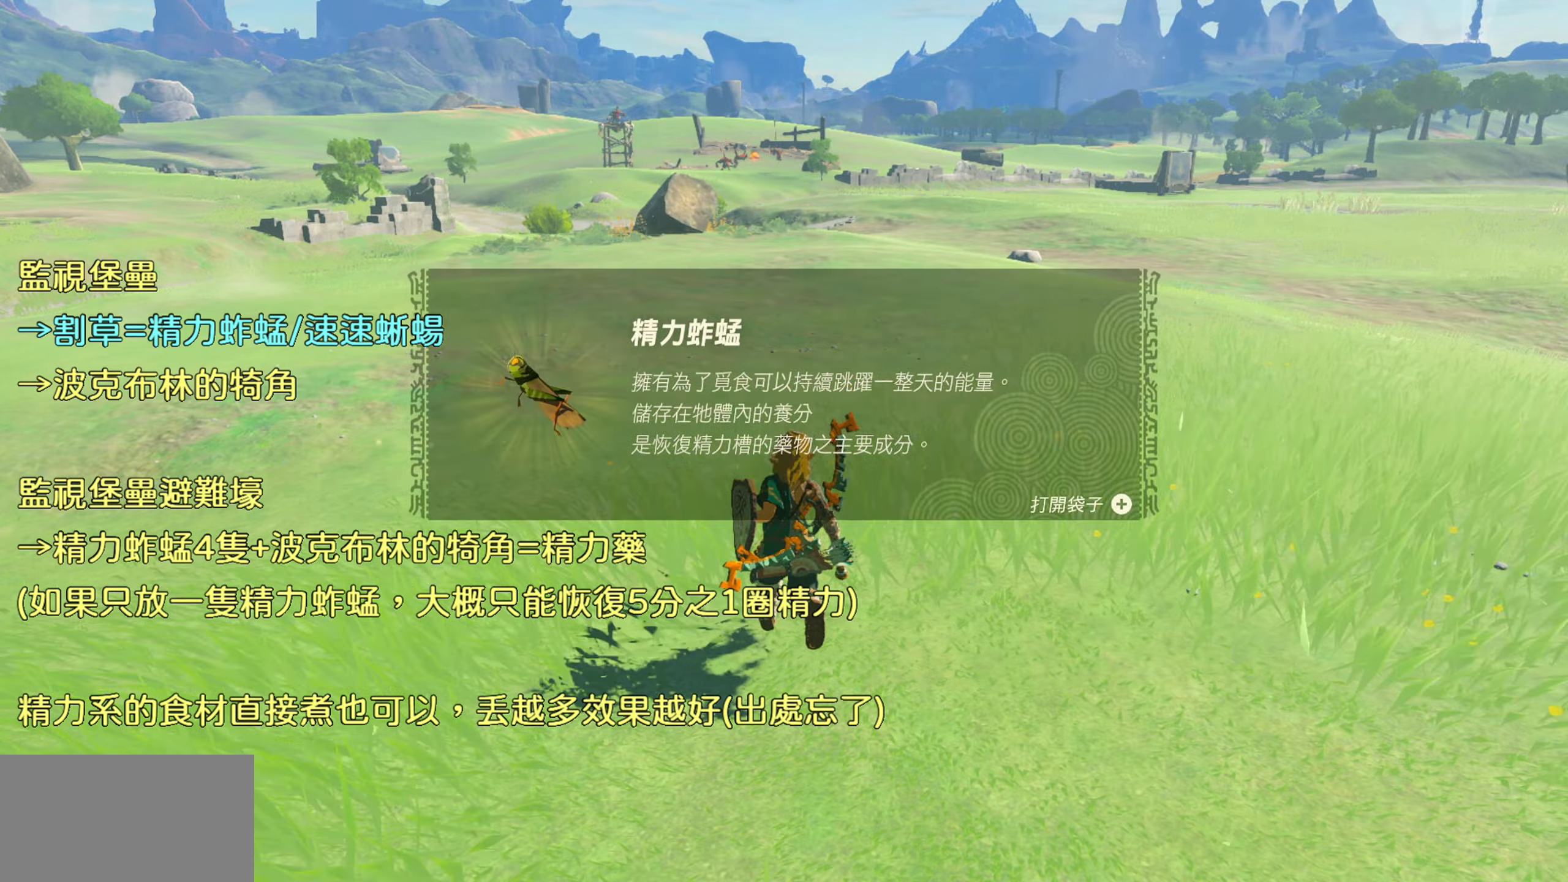
Gameplay with a controller (PlayStation layout); each line is a JSON object with the inputs held at the frame after it. "events" lists button and stick changes between this image and that frame as [ms after this image, input, new state], when the widget could be followed in between.
{"buttons": [], "left_stick": "center", "right_stick": "center", "events": []}
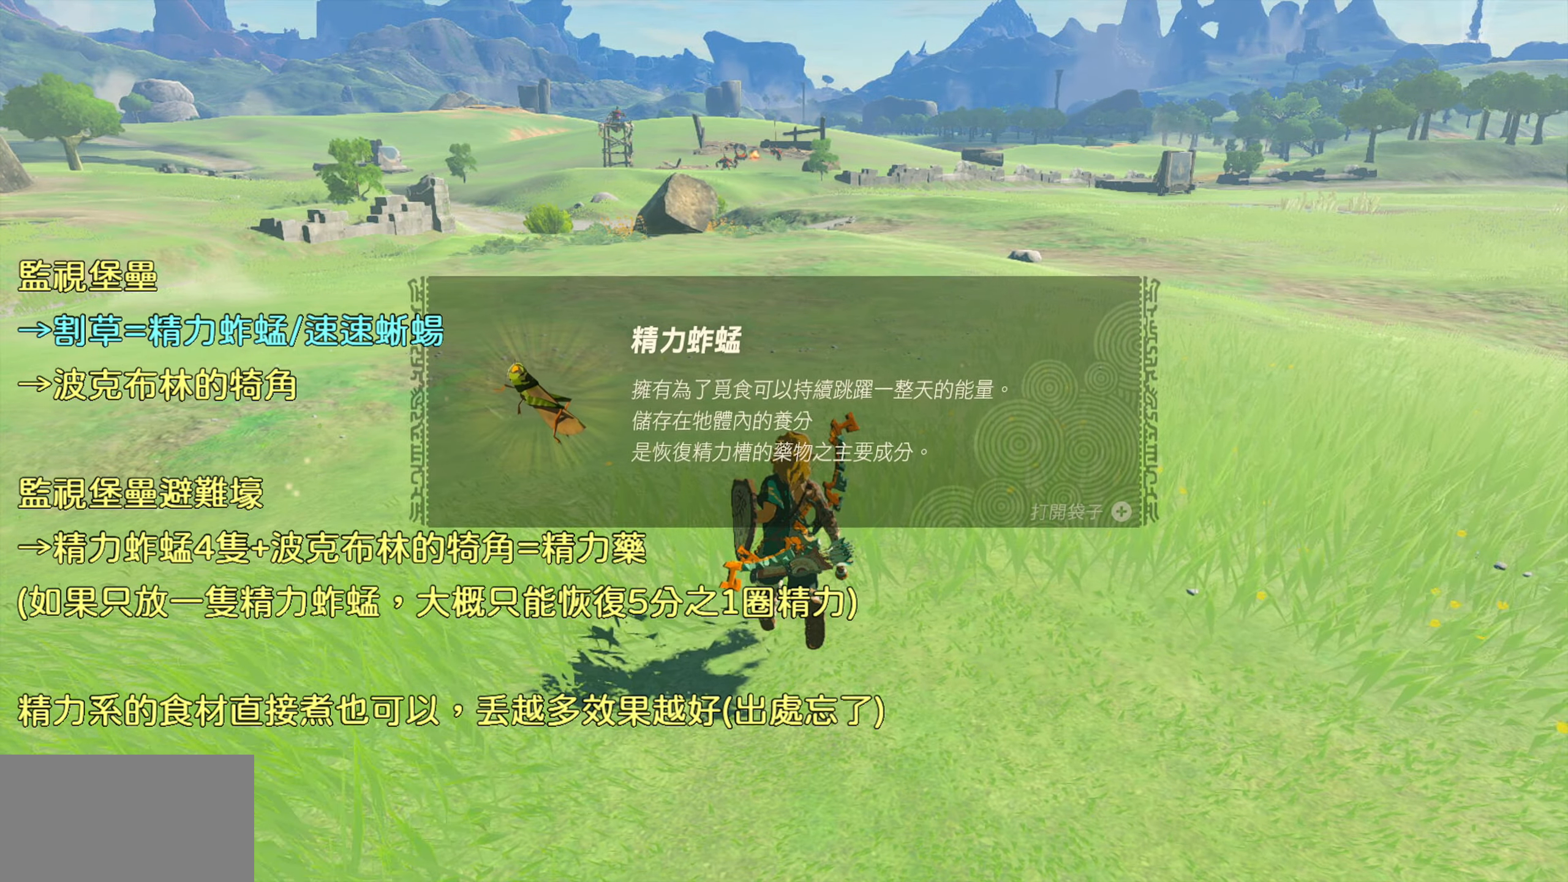
{"buttons": [], "left_stick": "center", "right_stick": "center", "events": []}
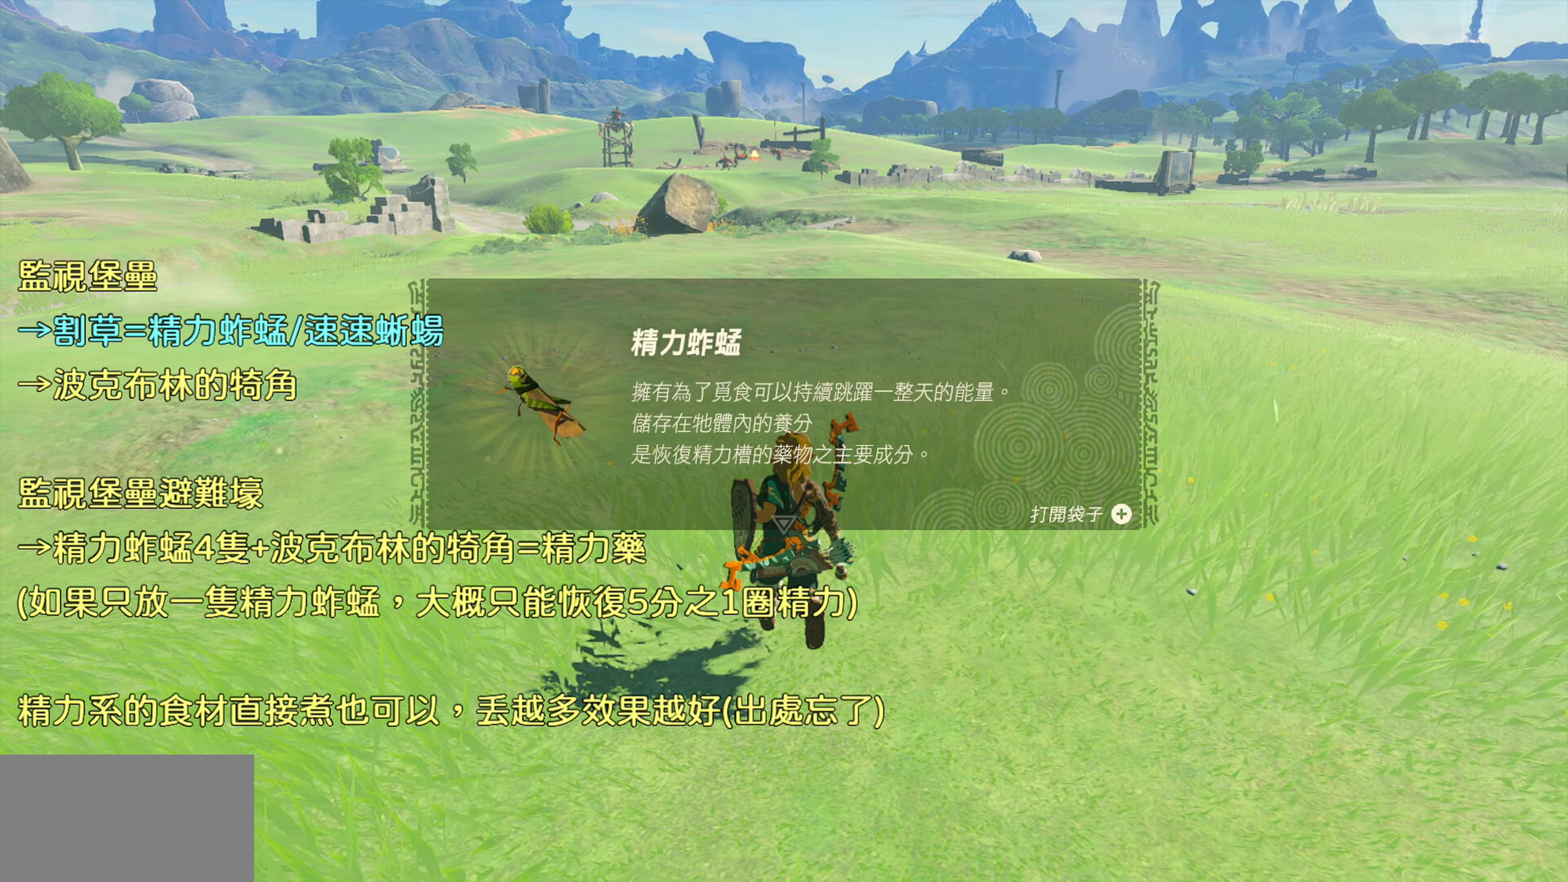
{"buttons": [], "left_stick": "right", "right_stick": "center", "events": [[300, "CIRCLE", "down"], [350, "left_stick", "right"], [383, "CIRCLE", "up"]]}
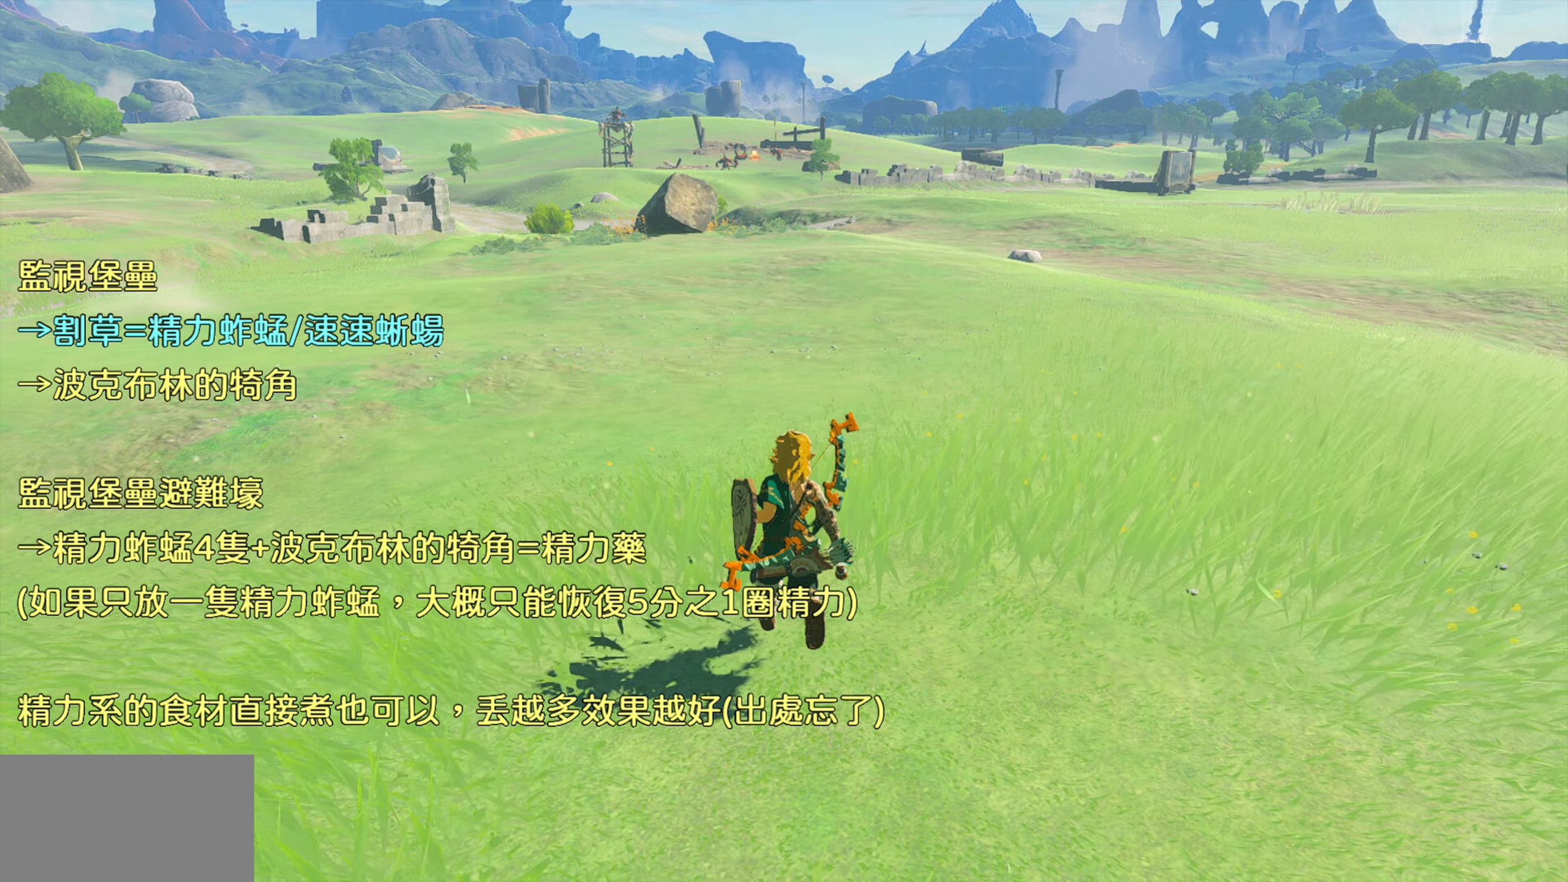
{"buttons": [], "left_stick": "right", "right_stick": "center", "events": [[133, "SQUARE", "down"], [200, "SQUARE", "up"], [250, "left_stick", "center"], [417, "left_stick", "down-right"], [467, "left_stick", "right"]]}
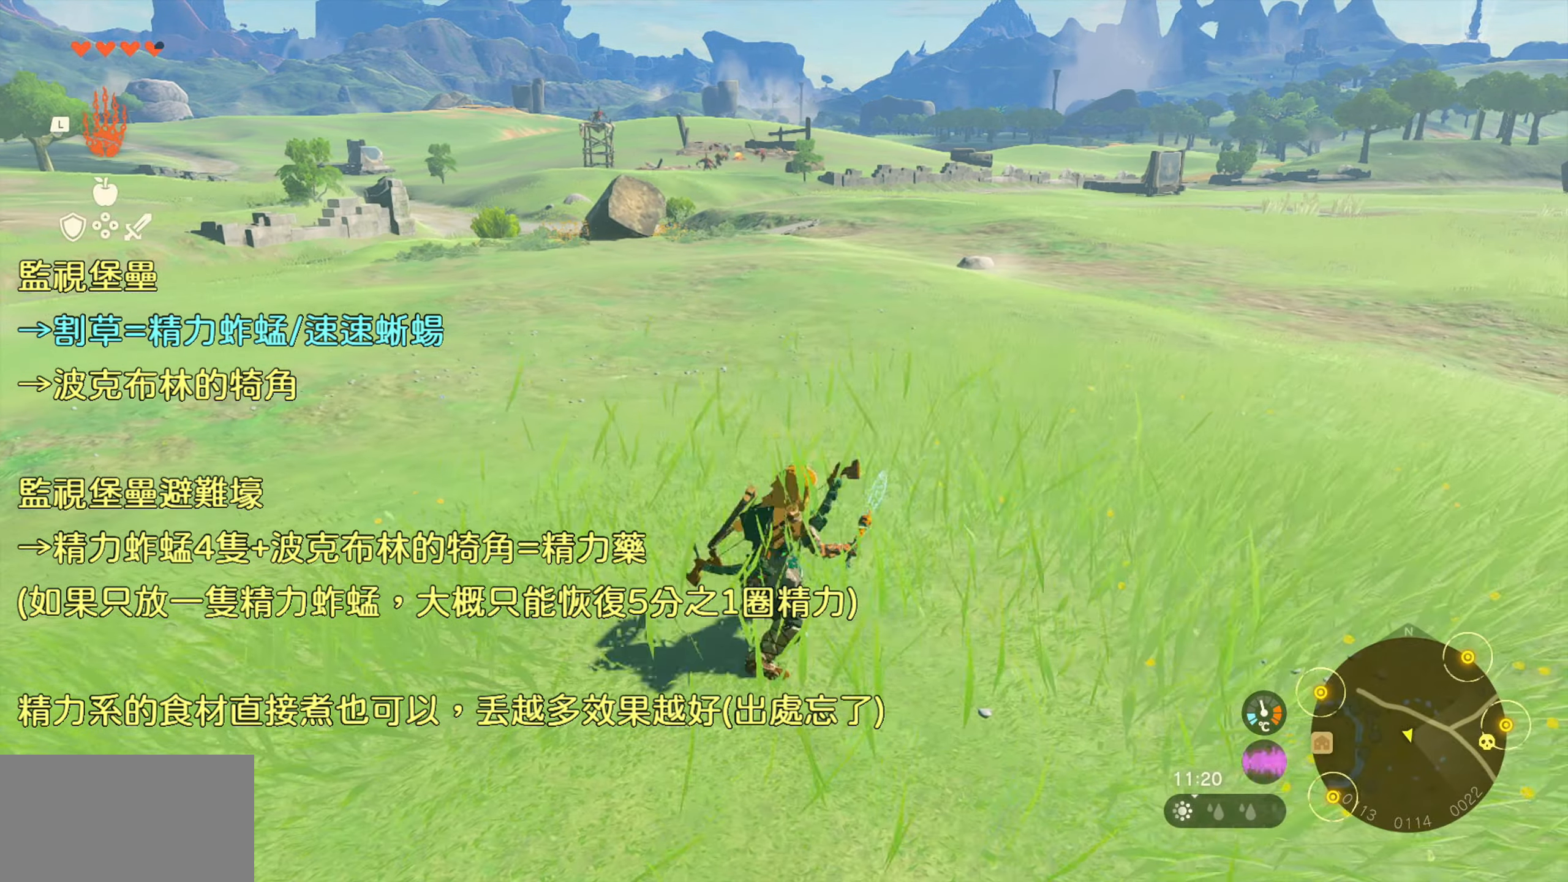
{"buttons": [], "left_stick": "right", "right_stick": "center", "events": [[217, "SQUARE", "down"], [300, "SQUARE", "up"]]}
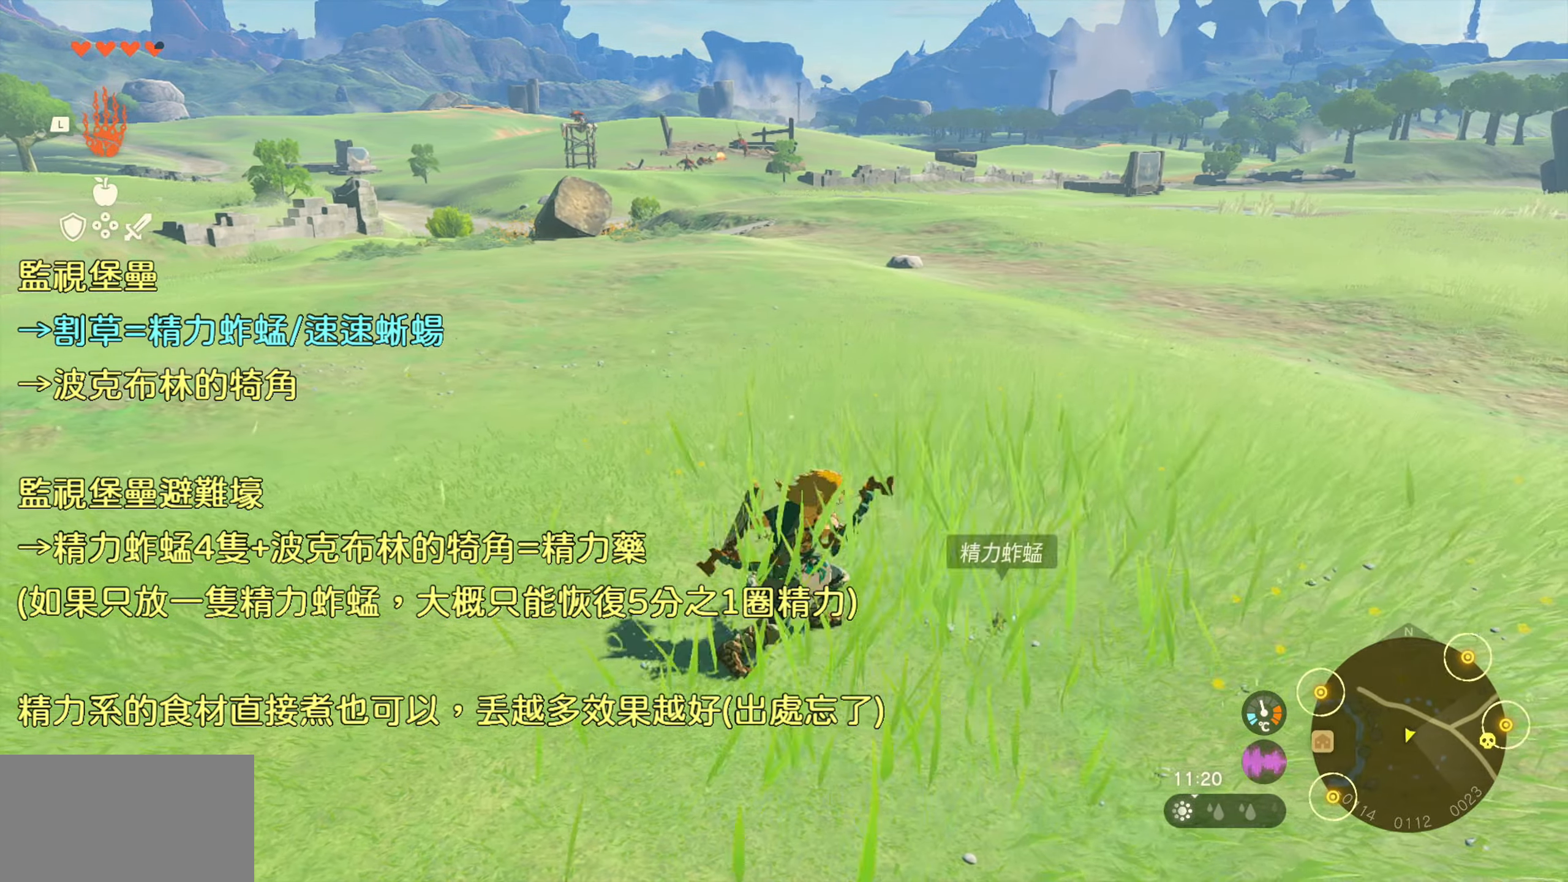
{"buttons": [], "left_stick": "up-right", "right_stick": "center", "events": [[17, "left_stick", "up-right"], [117, "left_stick", "right"], [217, "CIRCLE", "down"], [283, "CIRCLE", "up"], [317, "CIRCLE", "down"], [317, "left_stick", "center"], [367, "CIRCLE", "up"], [500, "left_stick", "up-right"]]}
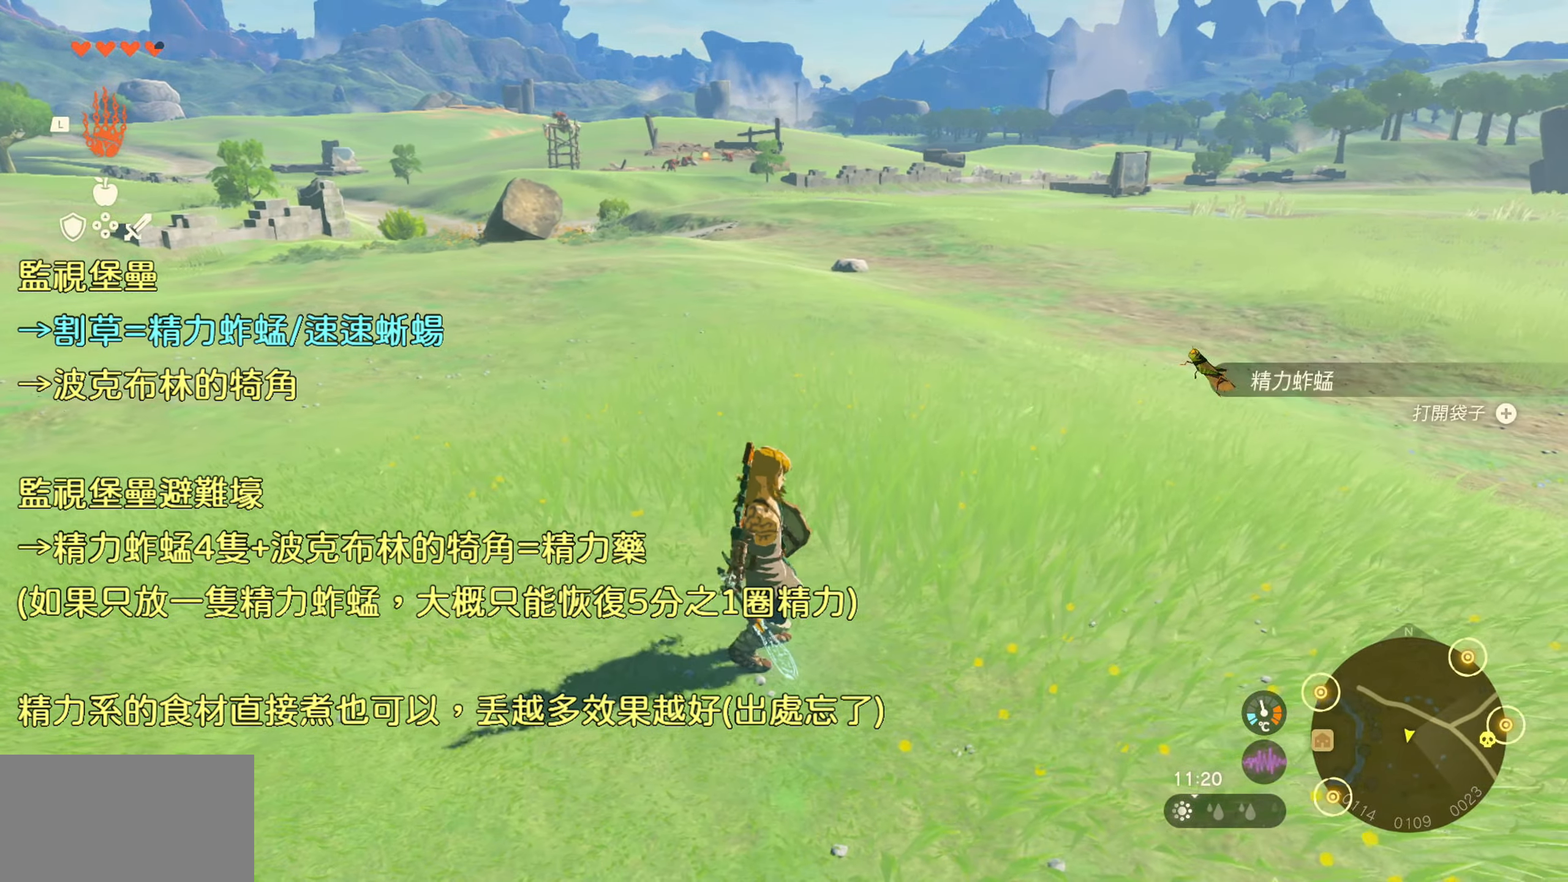
{"buttons": [], "left_stick": "right", "right_stick": "center", "events": [[133, "SQUARE", "down"], [217, "SQUARE", "up"], [300, "left_stick", "center"], [450, "left_stick", "right"]]}
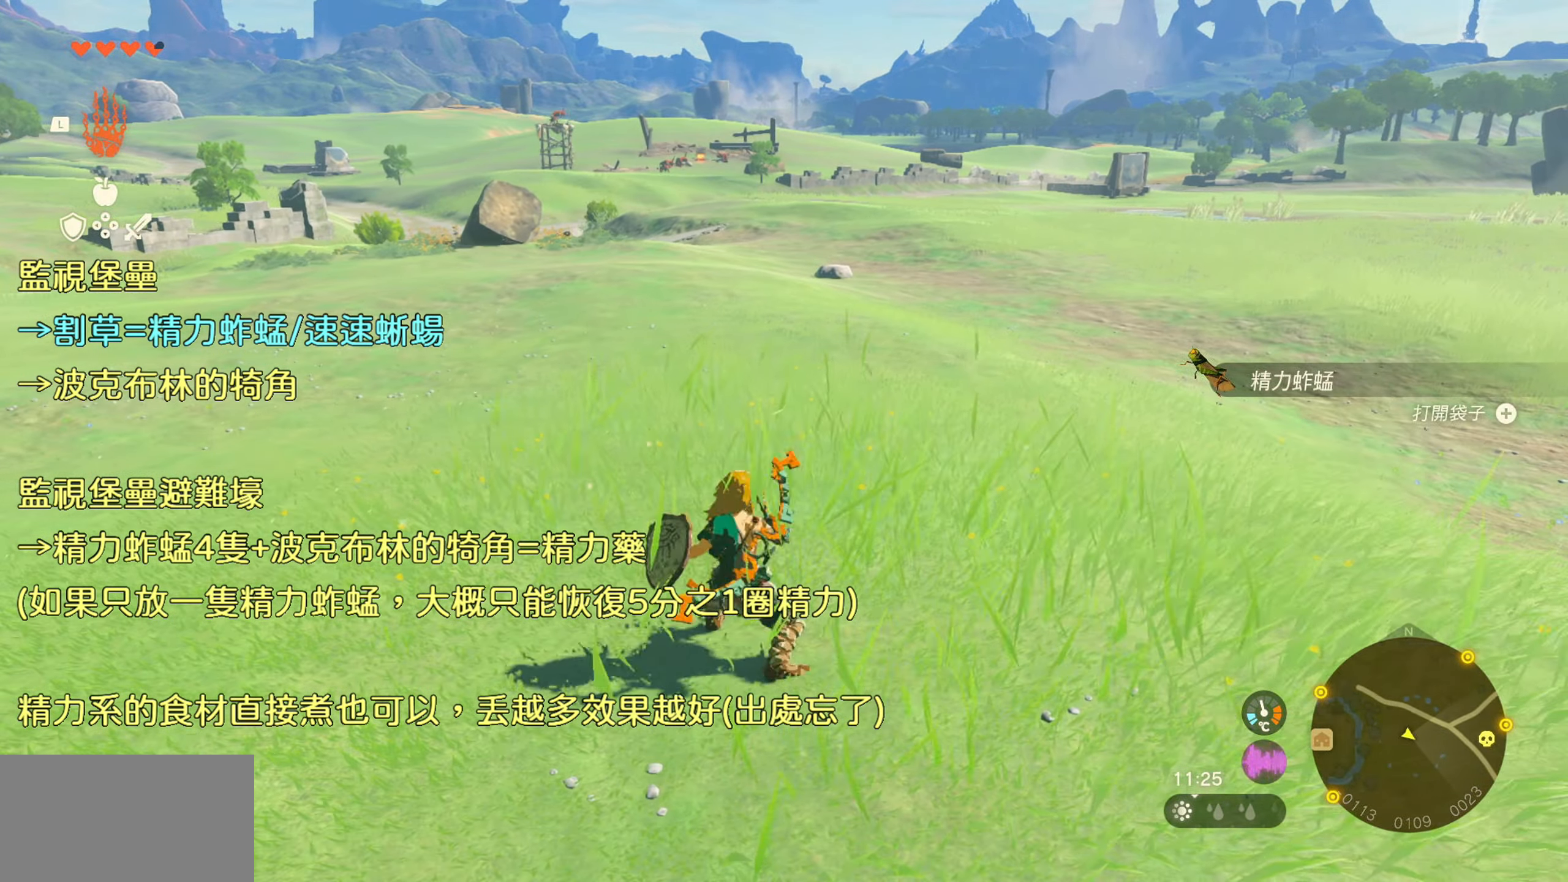
{"buttons": [], "left_stick": "right", "right_stick": "center", "events": [[267, "SQUARE", "down"], [333, "SQUARE", "up"]]}
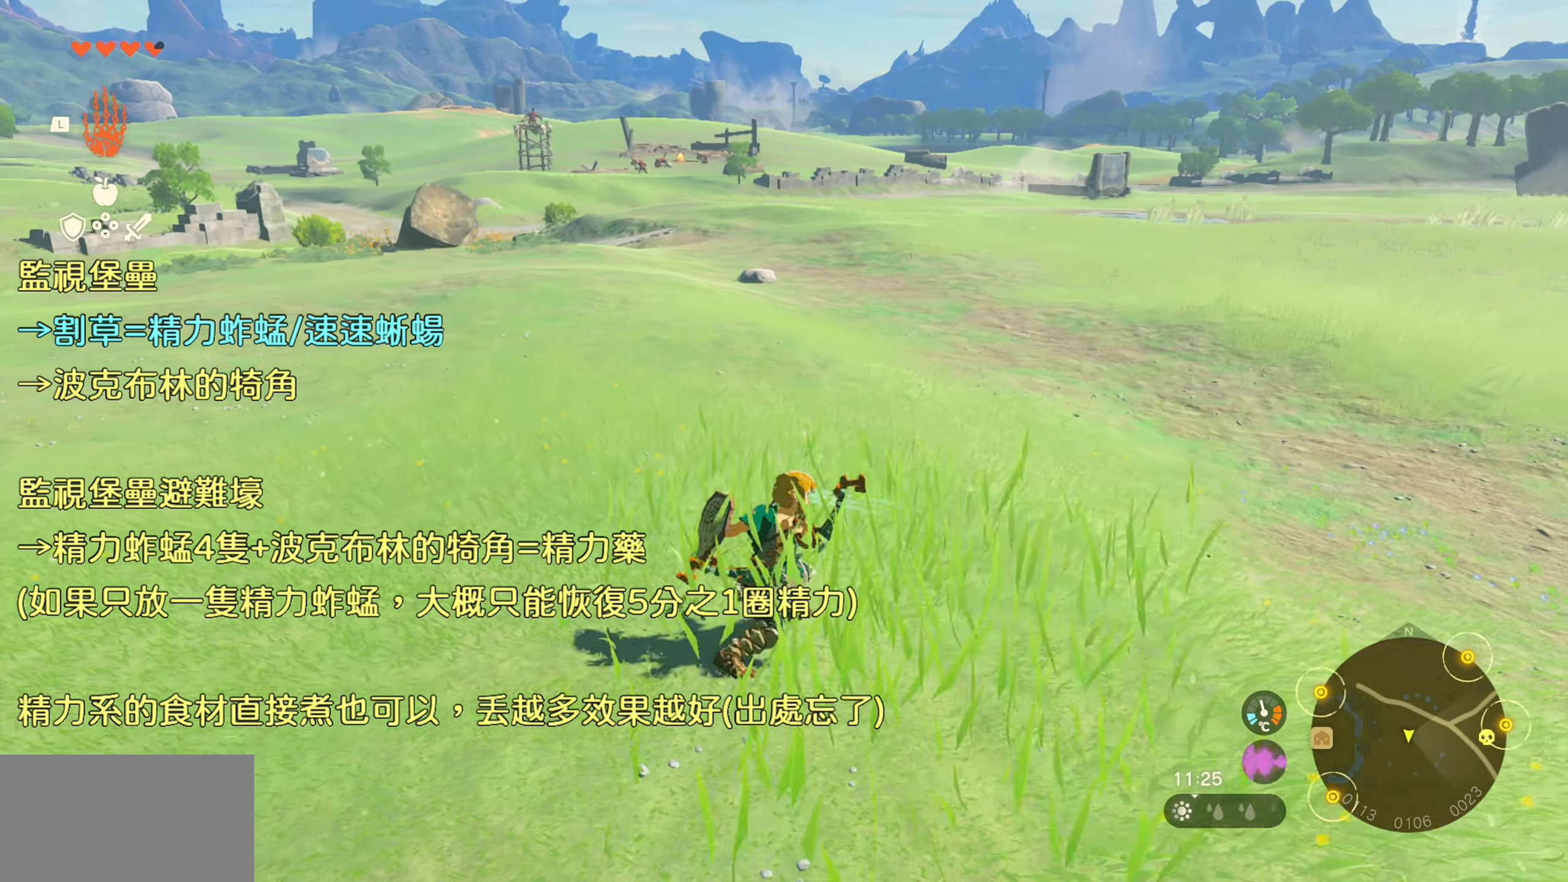
{"buttons": ["SQUARE"], "left_stick": "down", "right_stick": "center", "events": [[33, "left_stick", "down-right"], [367, "left_stick", "down"], [467, "SQUARE", "down"]]}
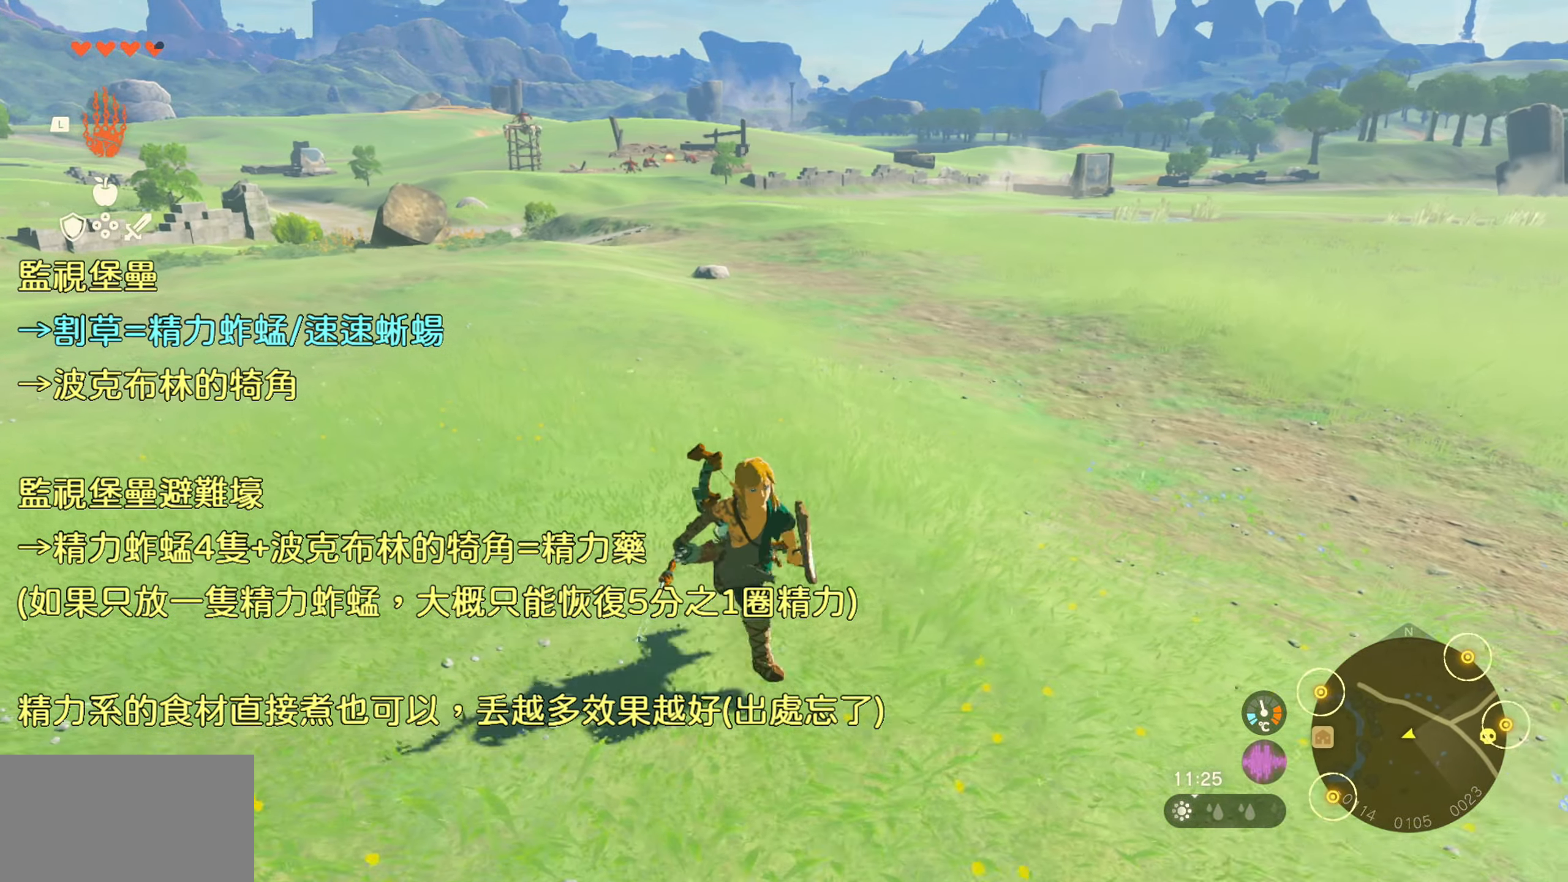
{"buttons": [], "left_stick": "down", "right_stick": "down-left", "events": [[50, "SQUARE", "up"], [400, "right_stick", "down-left"]]}
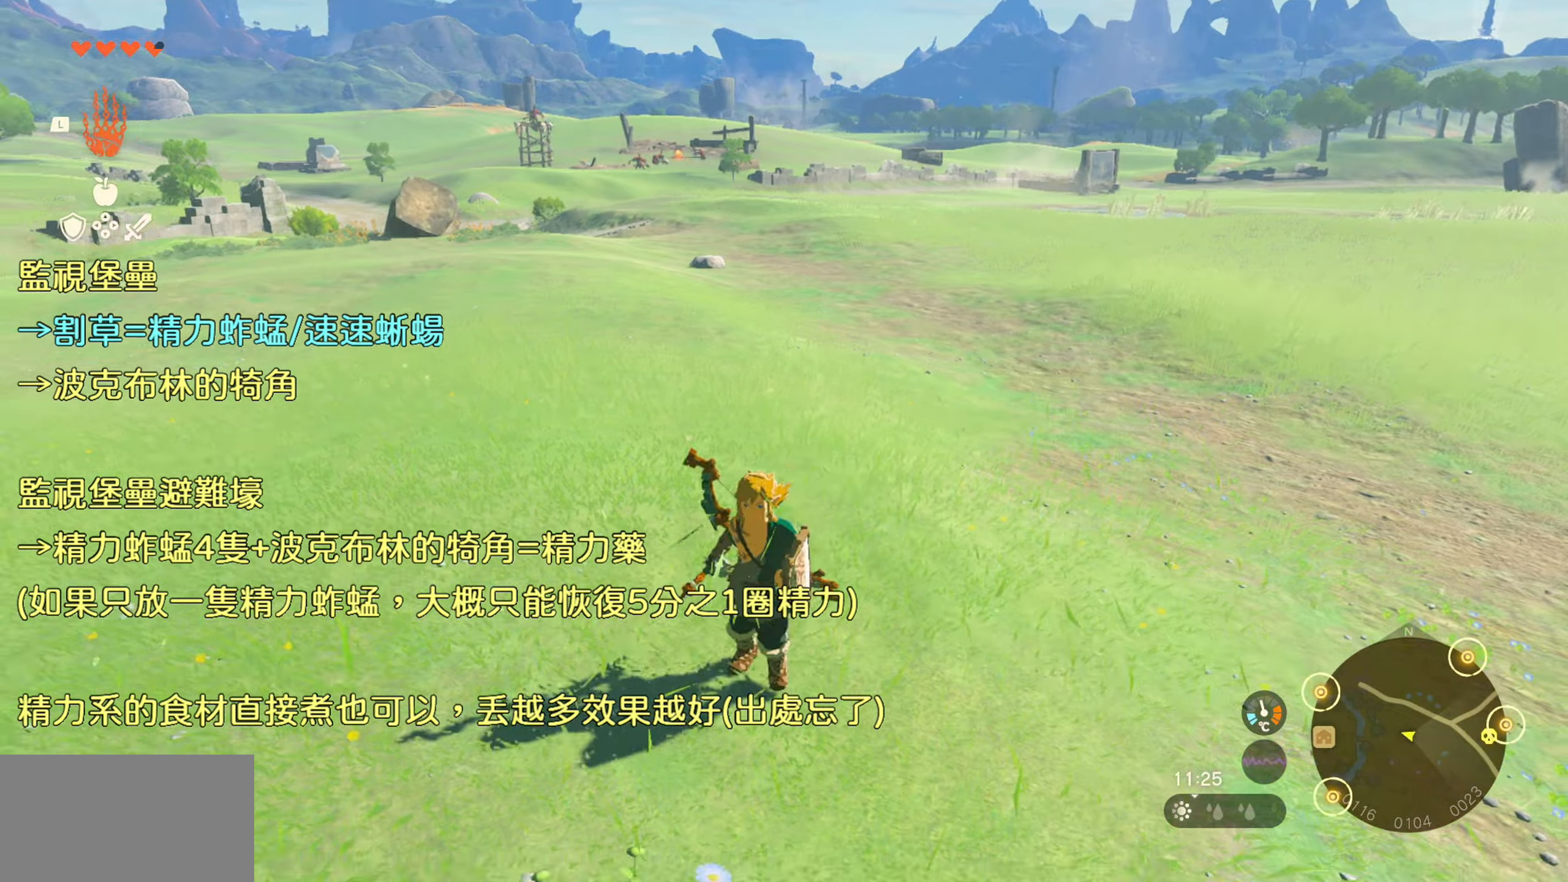
{"buttons": [], "left_stick": "down-left", "right_stick": "center", "events": [[34, "right_stick", "center"], [134, "left_stick", "down-left"], [250, "SQUARE", "down"], [317, "SQUARE", "up"]]}
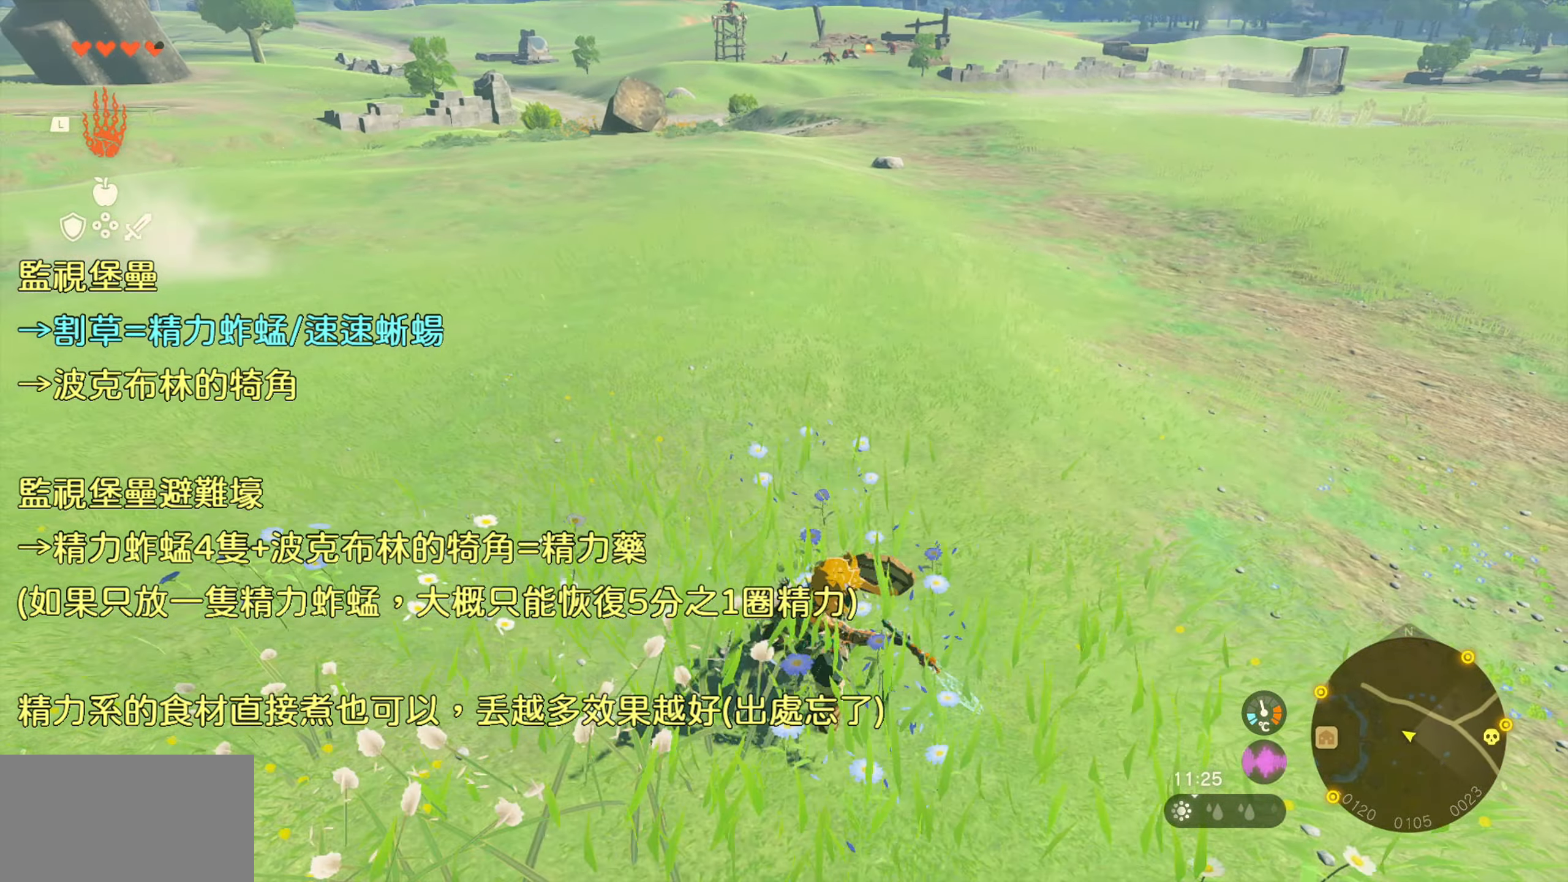
{"buttons": [], "left_stick": "left", "right_stick": "center", "events": [[234, "CIRCLE", "down"], [300, "CIRCLE", "up"], [417, "left_stick", "left"], [434, "SQUARE", "down"], [500, "SQUARE", "up"]]}
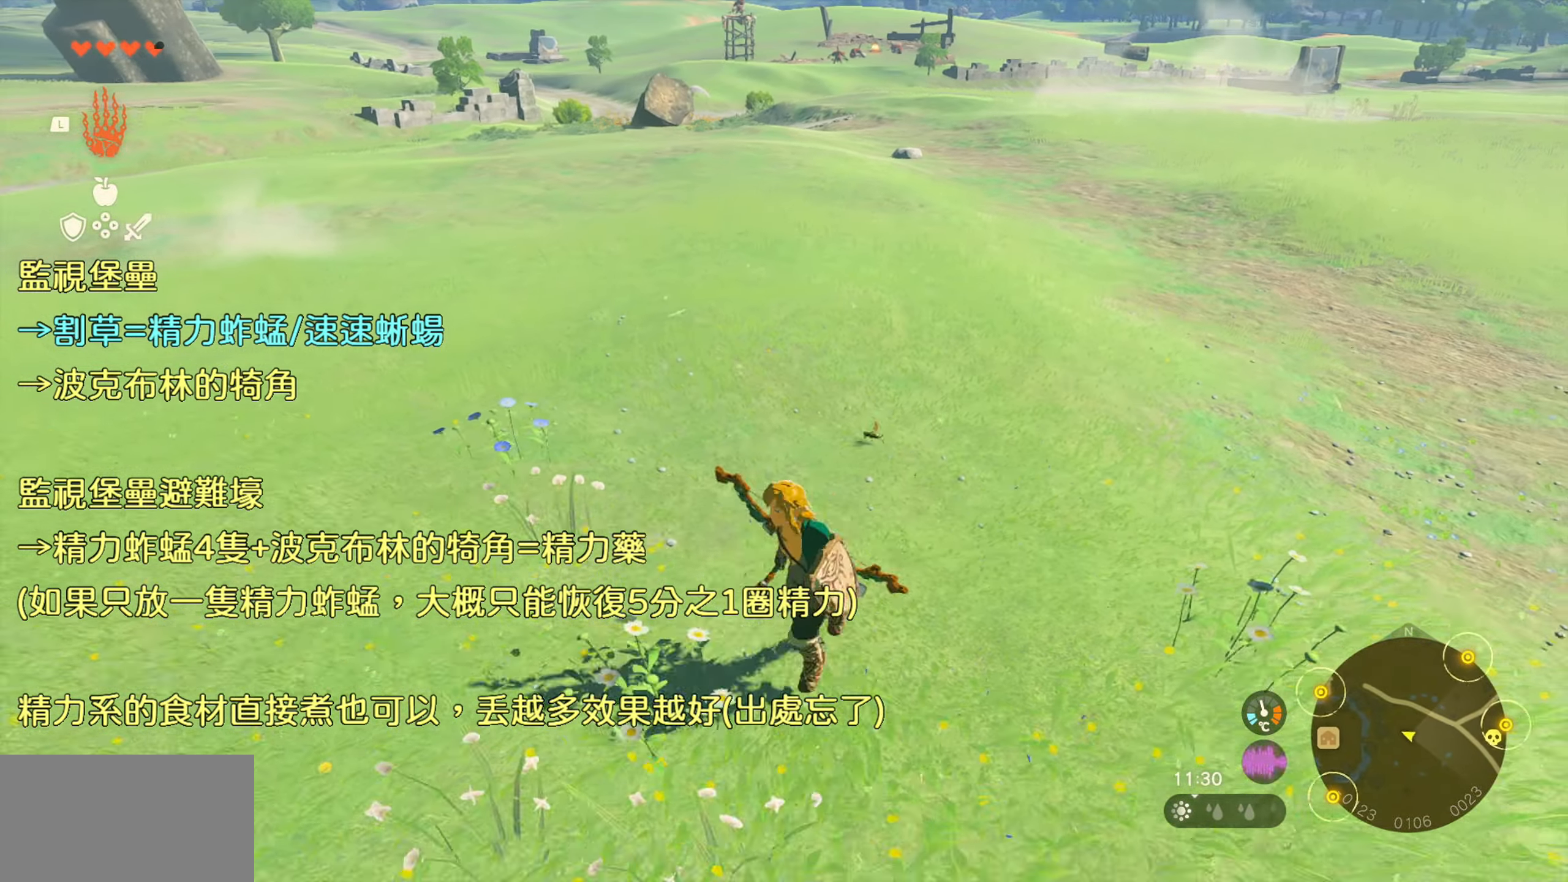
{"buttons": [], "left_stick": "left", "right_stick": "center", "events": [[84, "SQUARE", "down"], [84, "left_stick", "down-left"], [117, "SQUARE", "up"], [267, "left_stick", "left"], [350, "CIRCLE", "down"], [400, "CIRCLE", "up"], [467, "CIRCLE", "down"], [500, "CIRCLE", "up"]]}
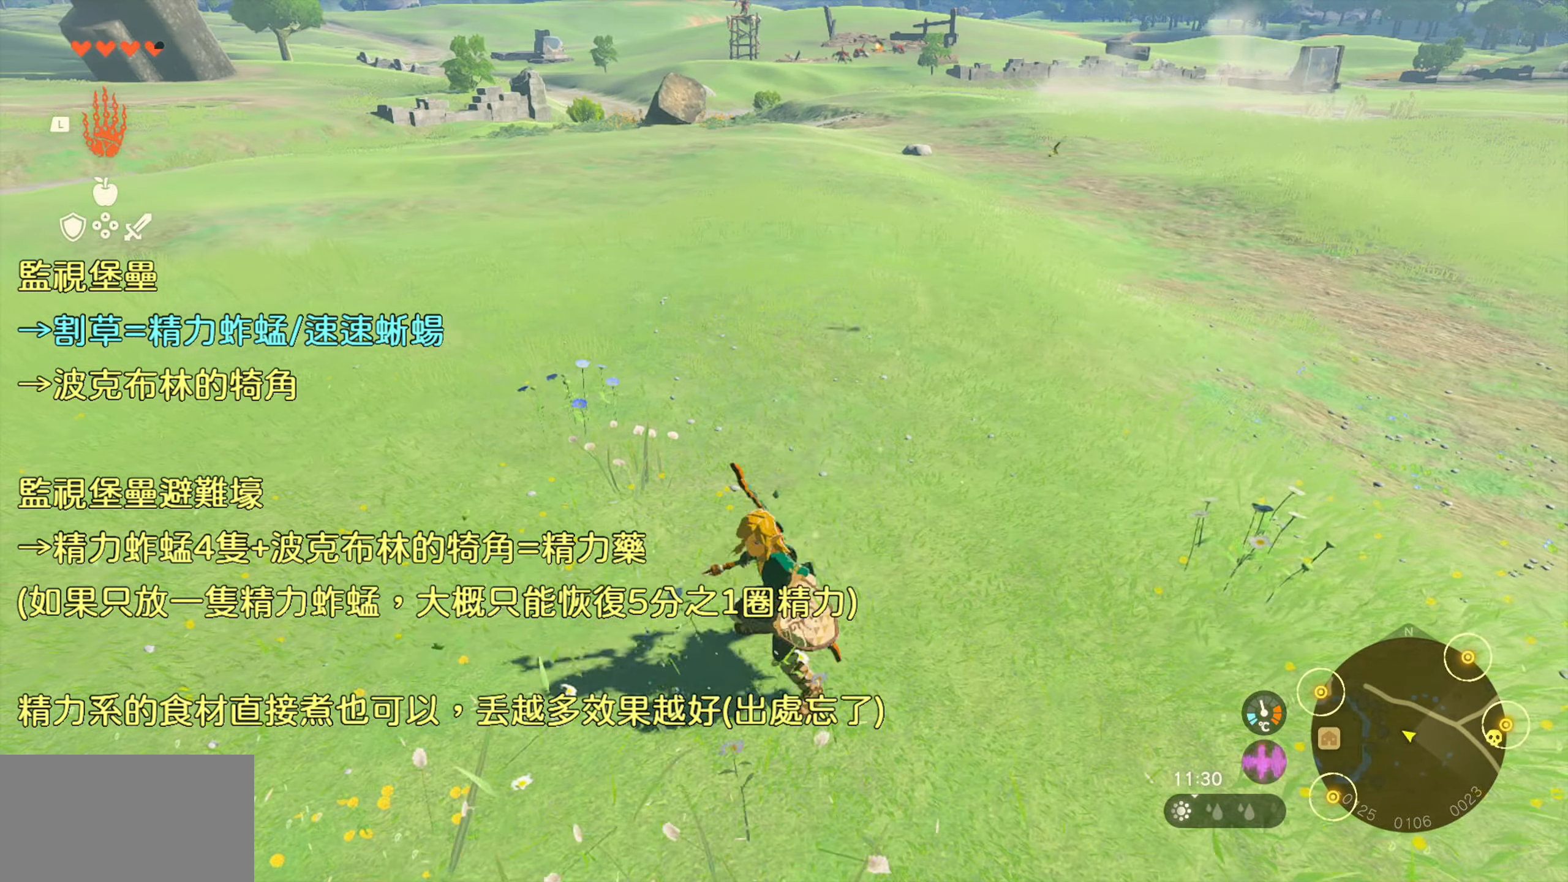
{"buttons": [], "left_stick": "up-left", "right_stick": "up-left", "events": [[117, "left_stick", "up-left"], [284, "right_stick", "up-left"]]}
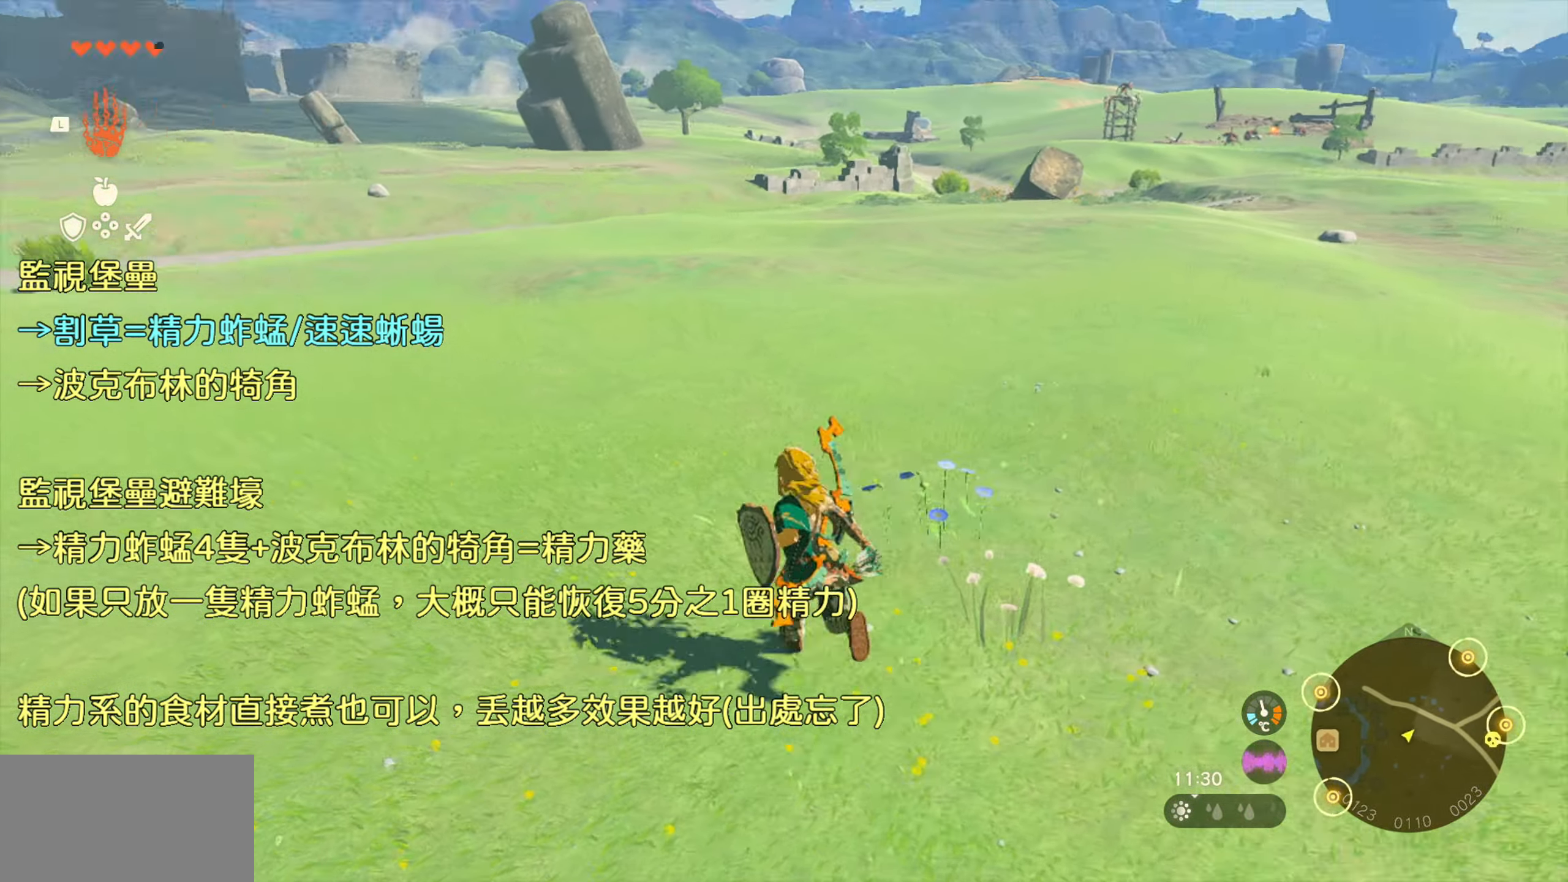
{"buttons": ["SQUARE"], "left_stick": "up-left", "right_stick": "center", "events": [[17, "right_stick", "center"], [84, "TRIANGLE", "down"], [334, "TRIANGLE", "up"], [500, "SQUARE", "down"]]}
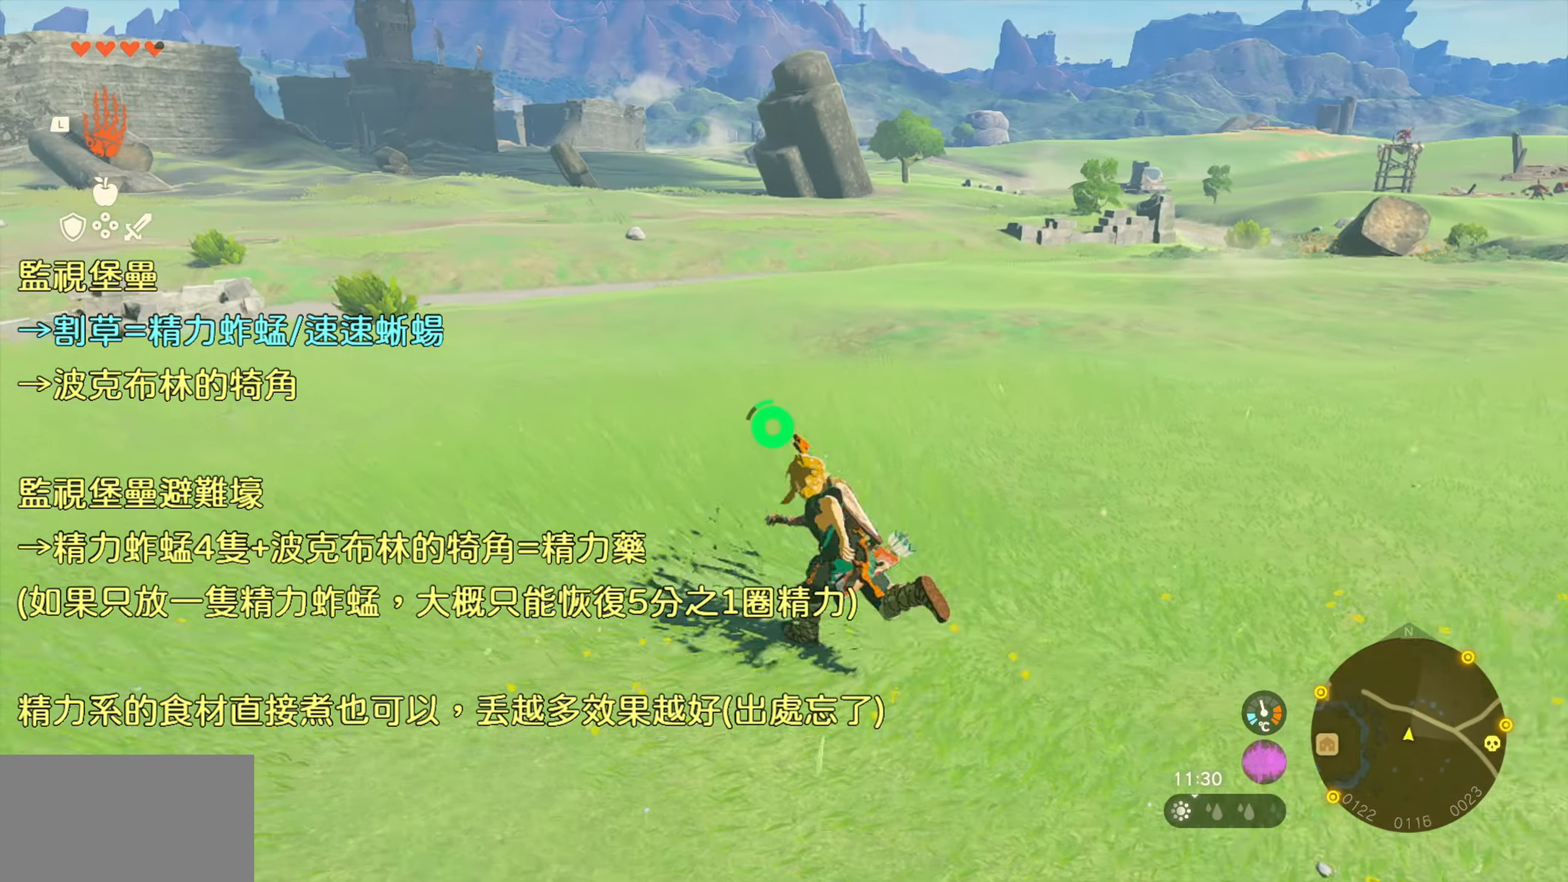
{"buttons": [], "left_stick": "down", "right_stick": "center", "events": [[67, "SQUARE", "up"], [217, "left_stick", "left"], [250, "SQUARE", "down"], [334, "SQUARE", "up"], [484, "left_stick", "down"]]}
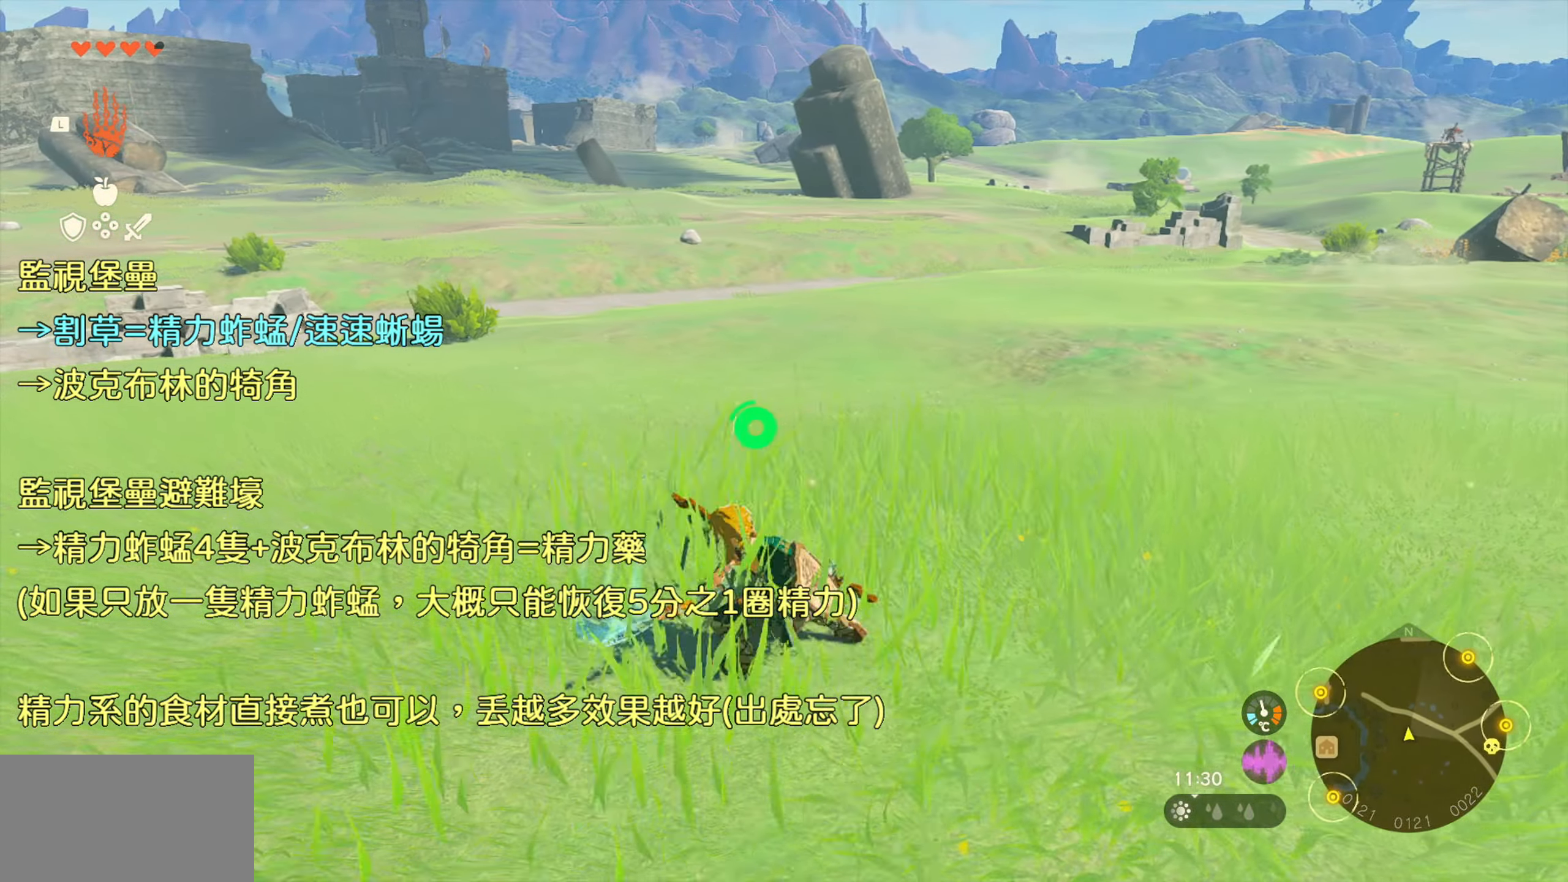
{"buttons": [], "left_stick": "down-right", "right_stick": "center", "events": [[267, "left_stick", "down-right"], [350, "SQUARE", "down"], [417, "SQUARE", "up"]]}
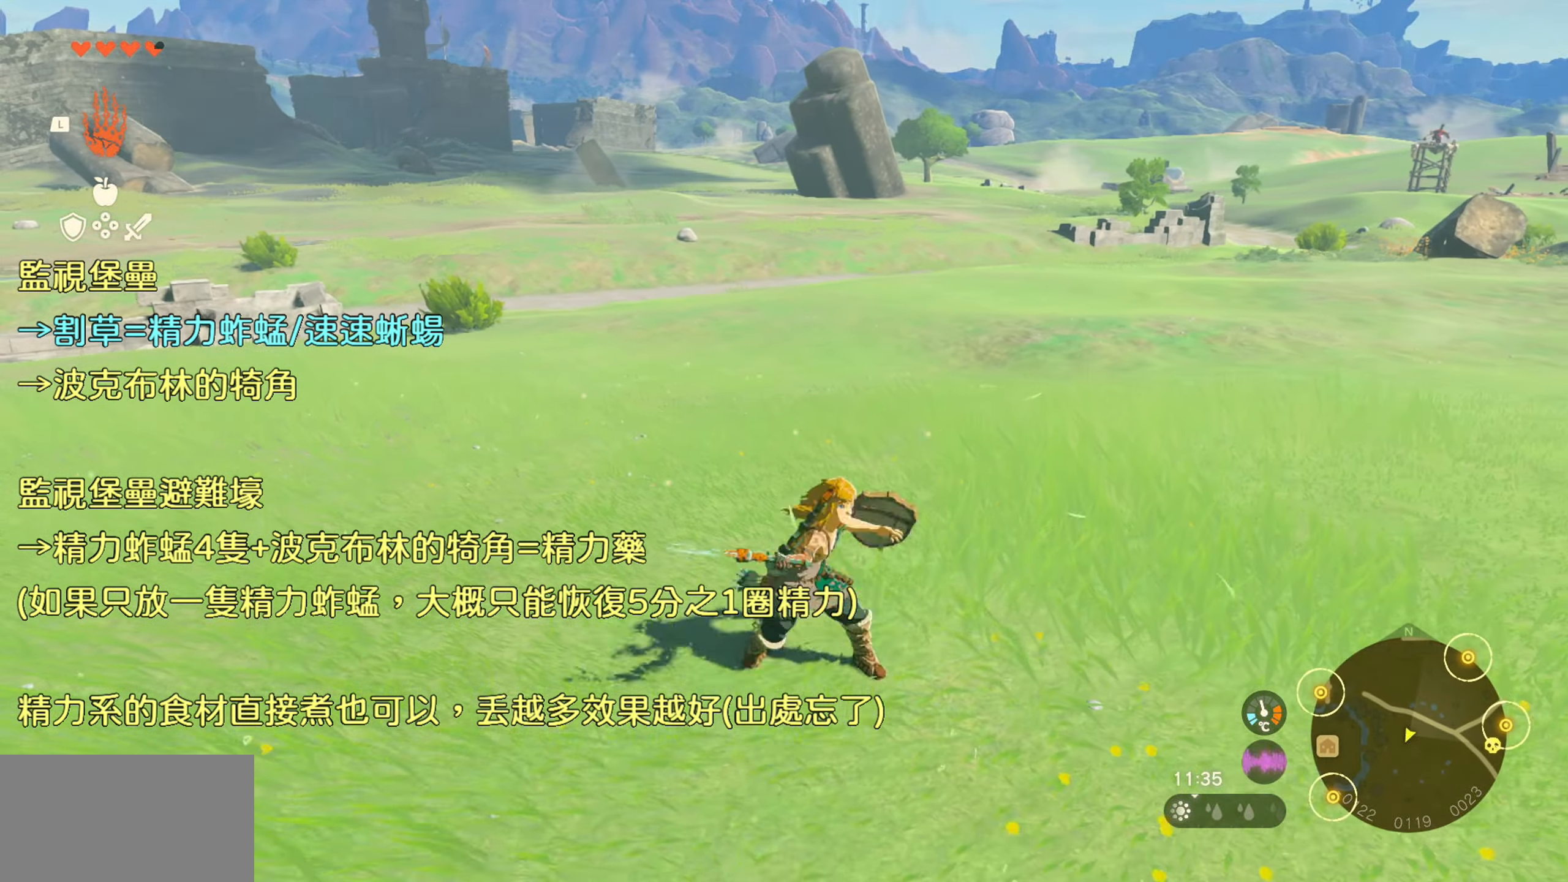
{"buttons": ["SQUARE"], "left_stick": "up-right", "right_stick": "center", "events": [[100, "left_stick", "up-right"], [450, "SQUARE", "down"]]}
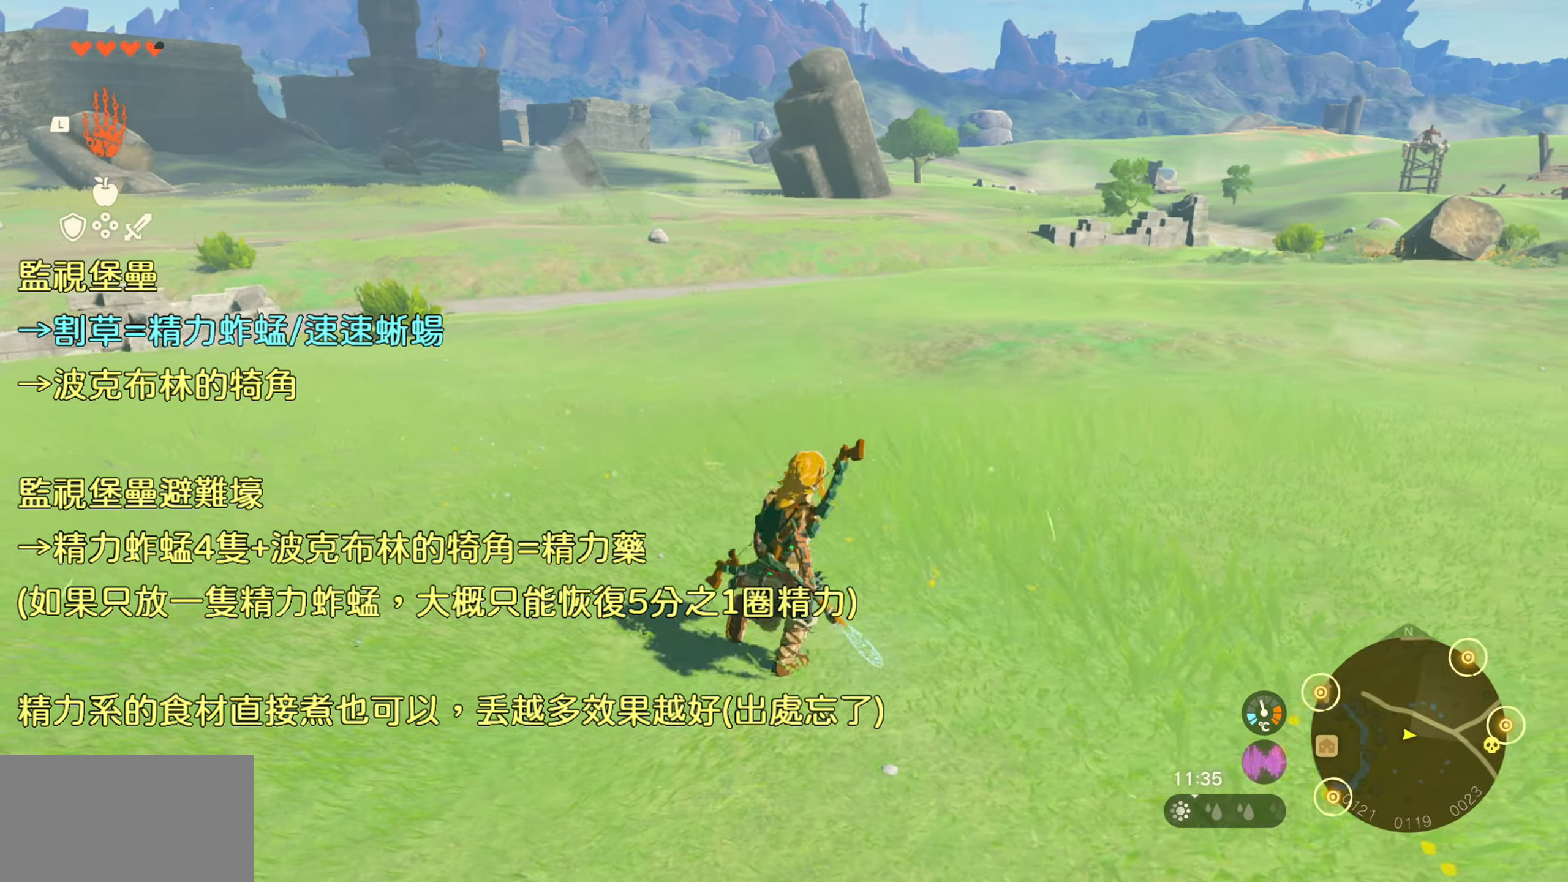
{"buttons": [], "left_stick": "up", "right_stick": "center", "events": [[34, "SQUARE", "up"], [34, "left_stick", "center"], [284, "left_stick", "up"]]}
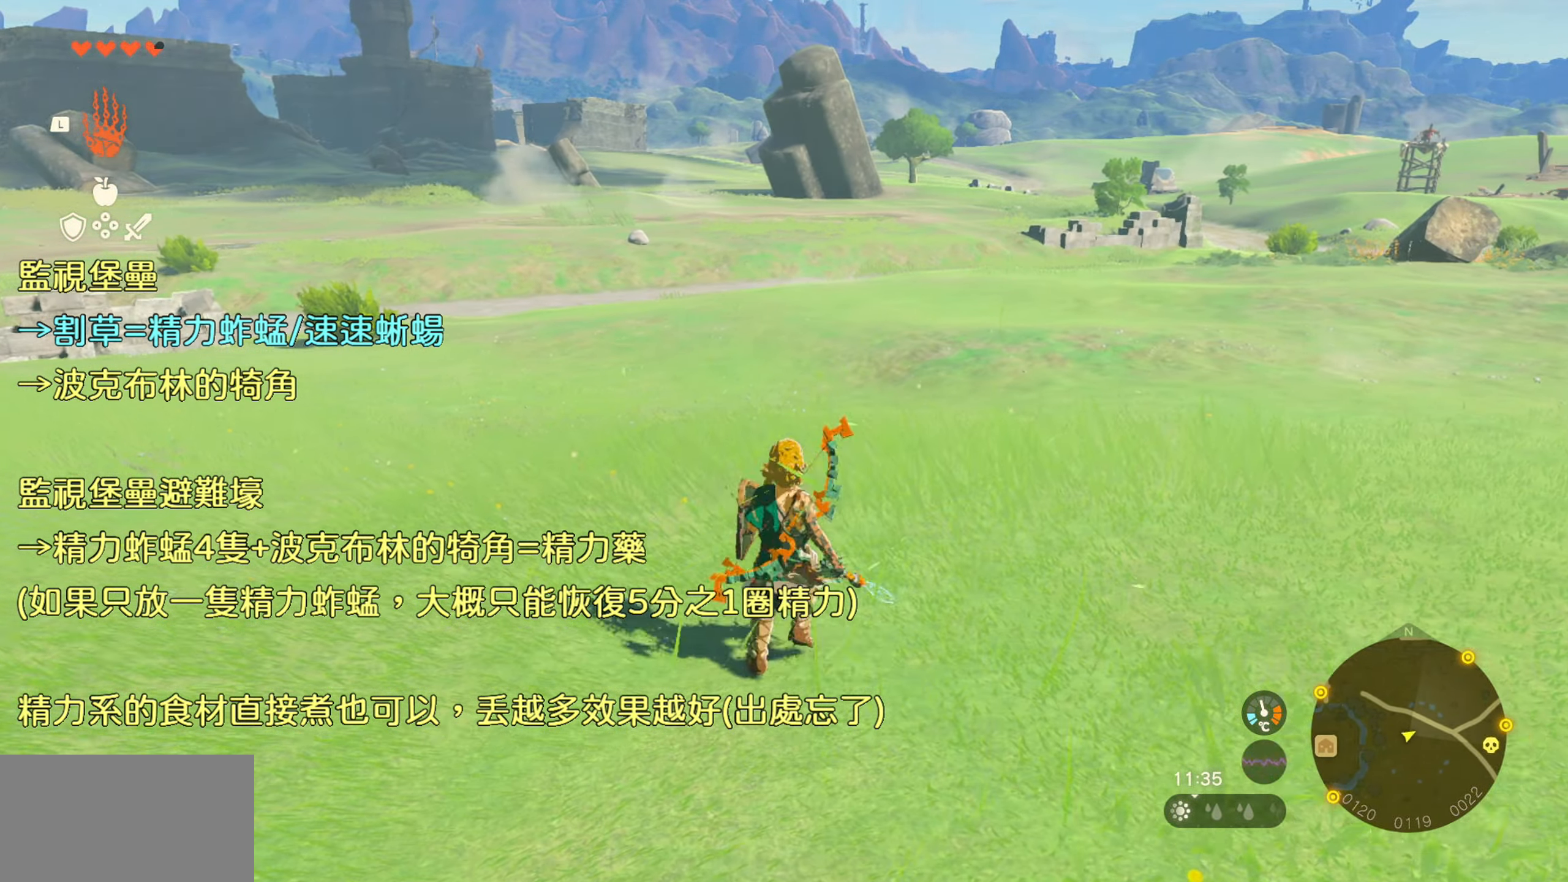
{"buttons": [], "left_stick": "up-left", "right_stick": "center", "events": [[100, "SQUARE", "down"], [167, "left_stick", "center"], [184, "SQUARE", "up"], [350, "left_stick", "up-left"]]}
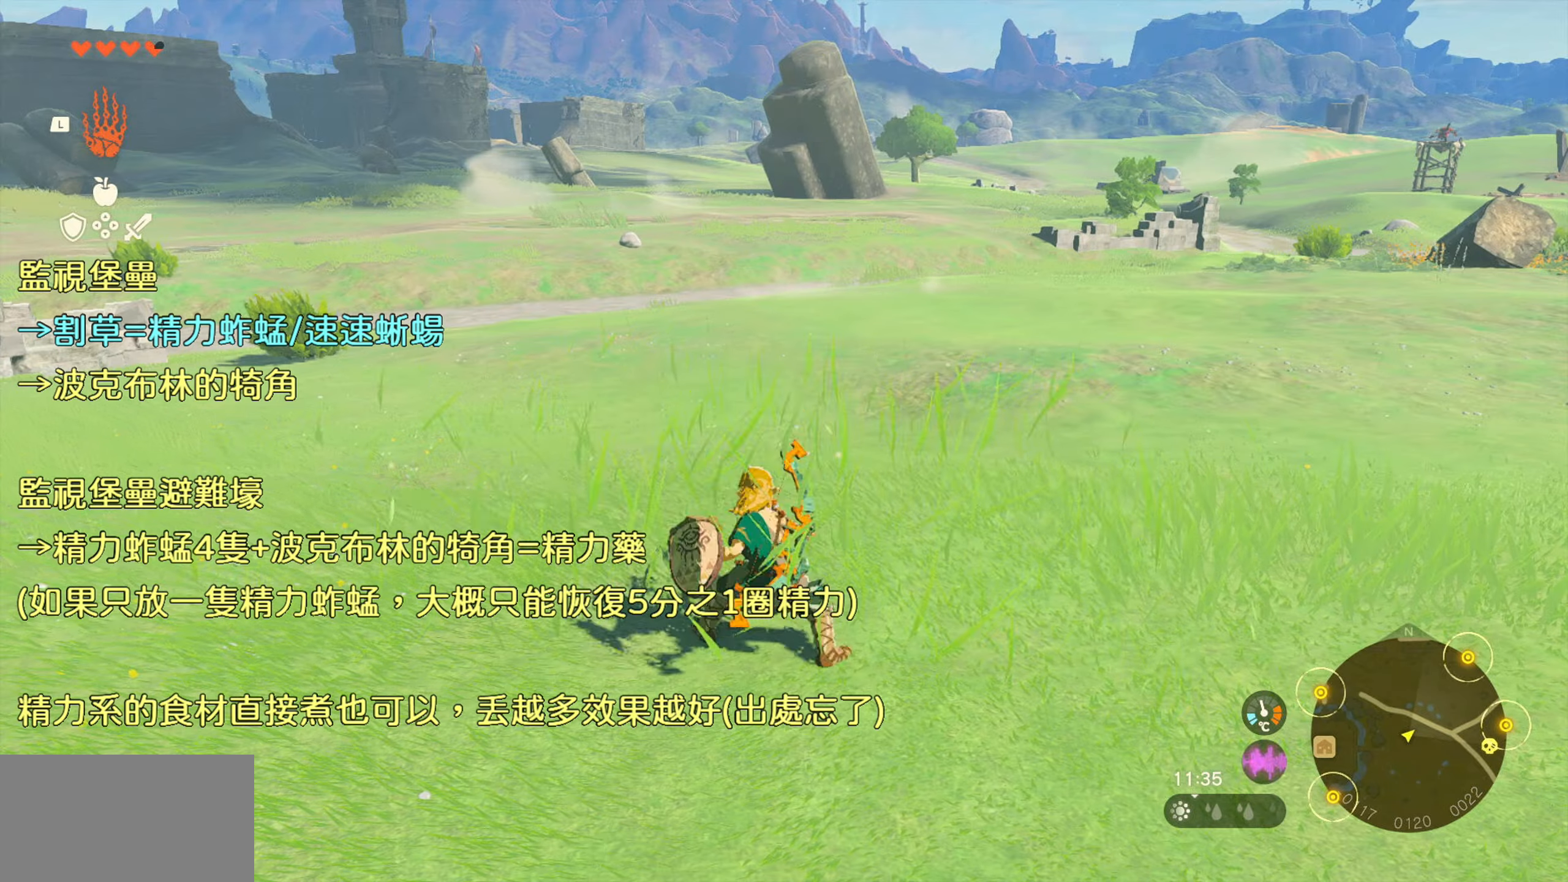
{"buttons": [], "left_stick": "left", "right_stick": "center", "events": [[50, "left_stick", "left"], [250, "SQUARE", "down"], [333, "SQUARE", "up"]]}
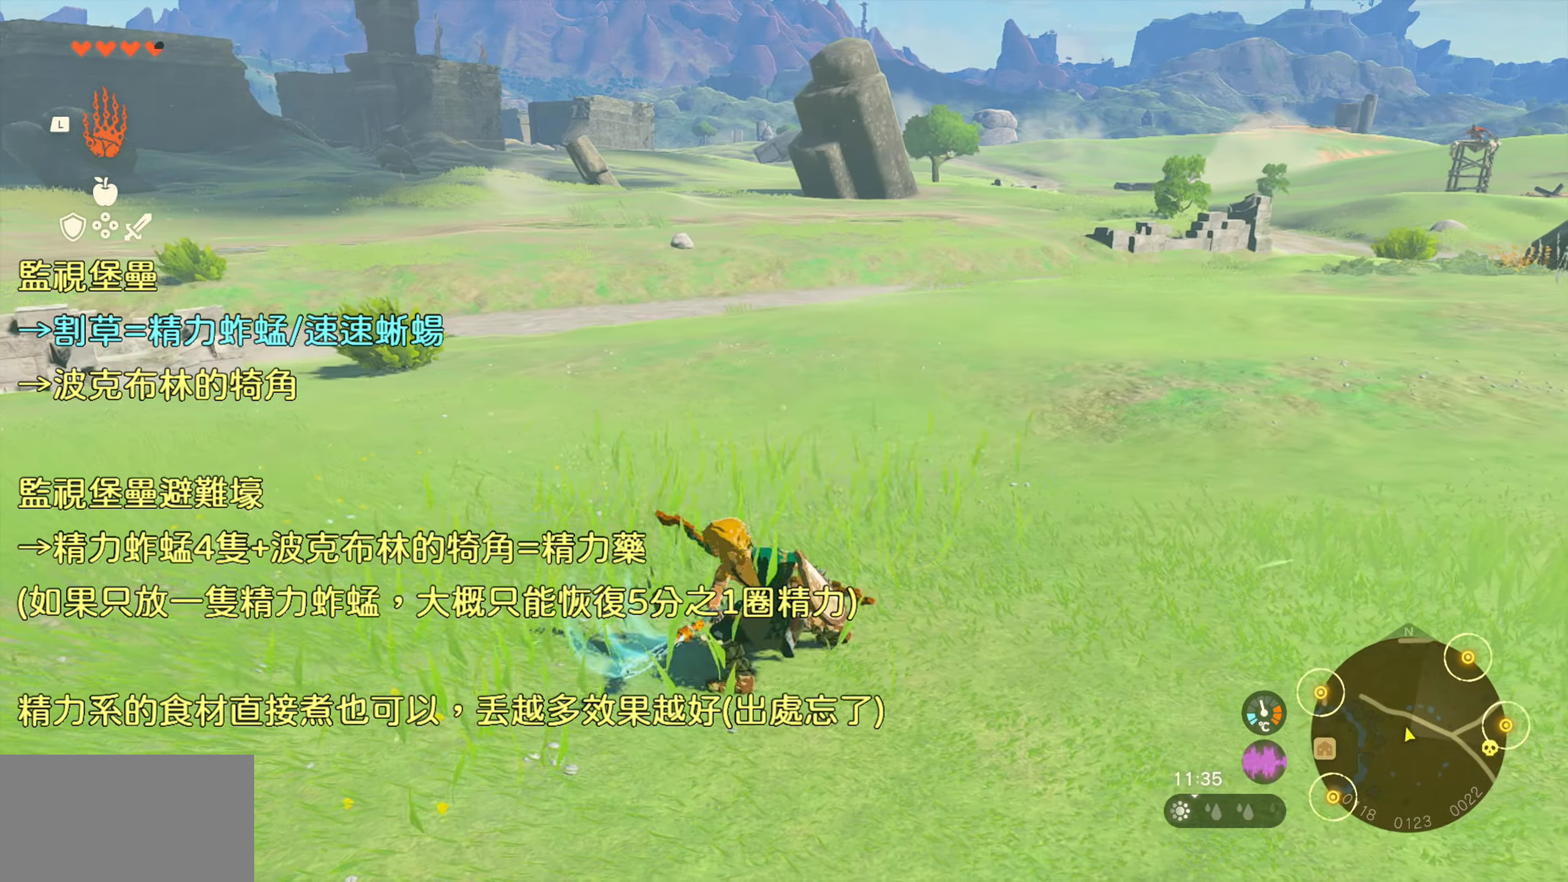
{"buttons": [], "left_stick": "down-left", "right_stick": "center", "events": [[350, "left_stick", "down-left"], [366, "SQUARE", "down"], [450, "SQUARE", "up"]]}
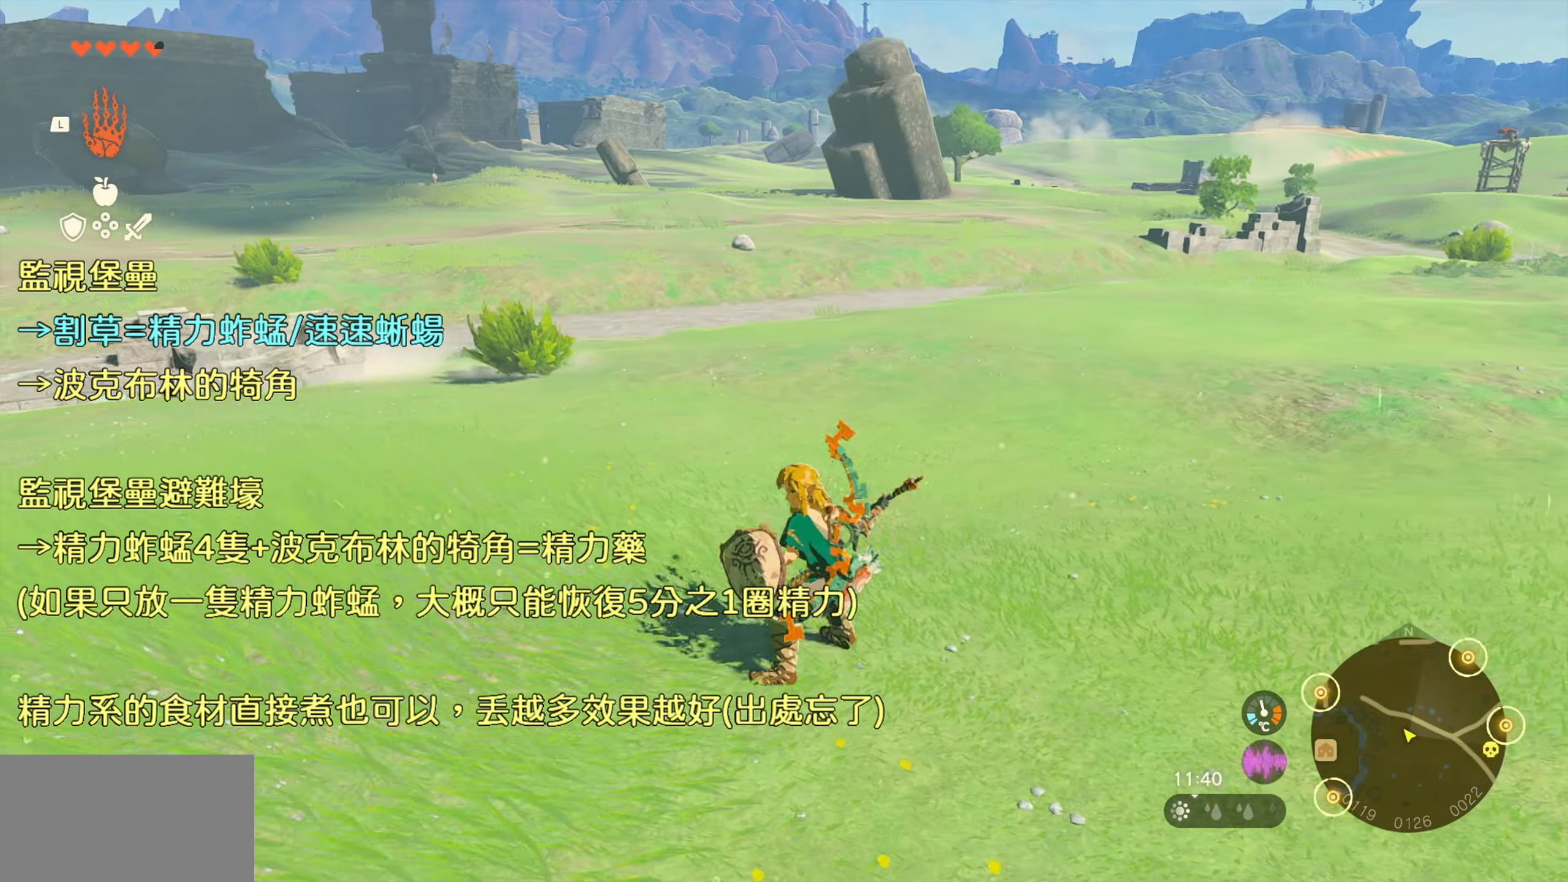
{"buttons": [], "left_stick": "left", "right_stick": "center", "events": [[466, "left_stick", "left"]]}
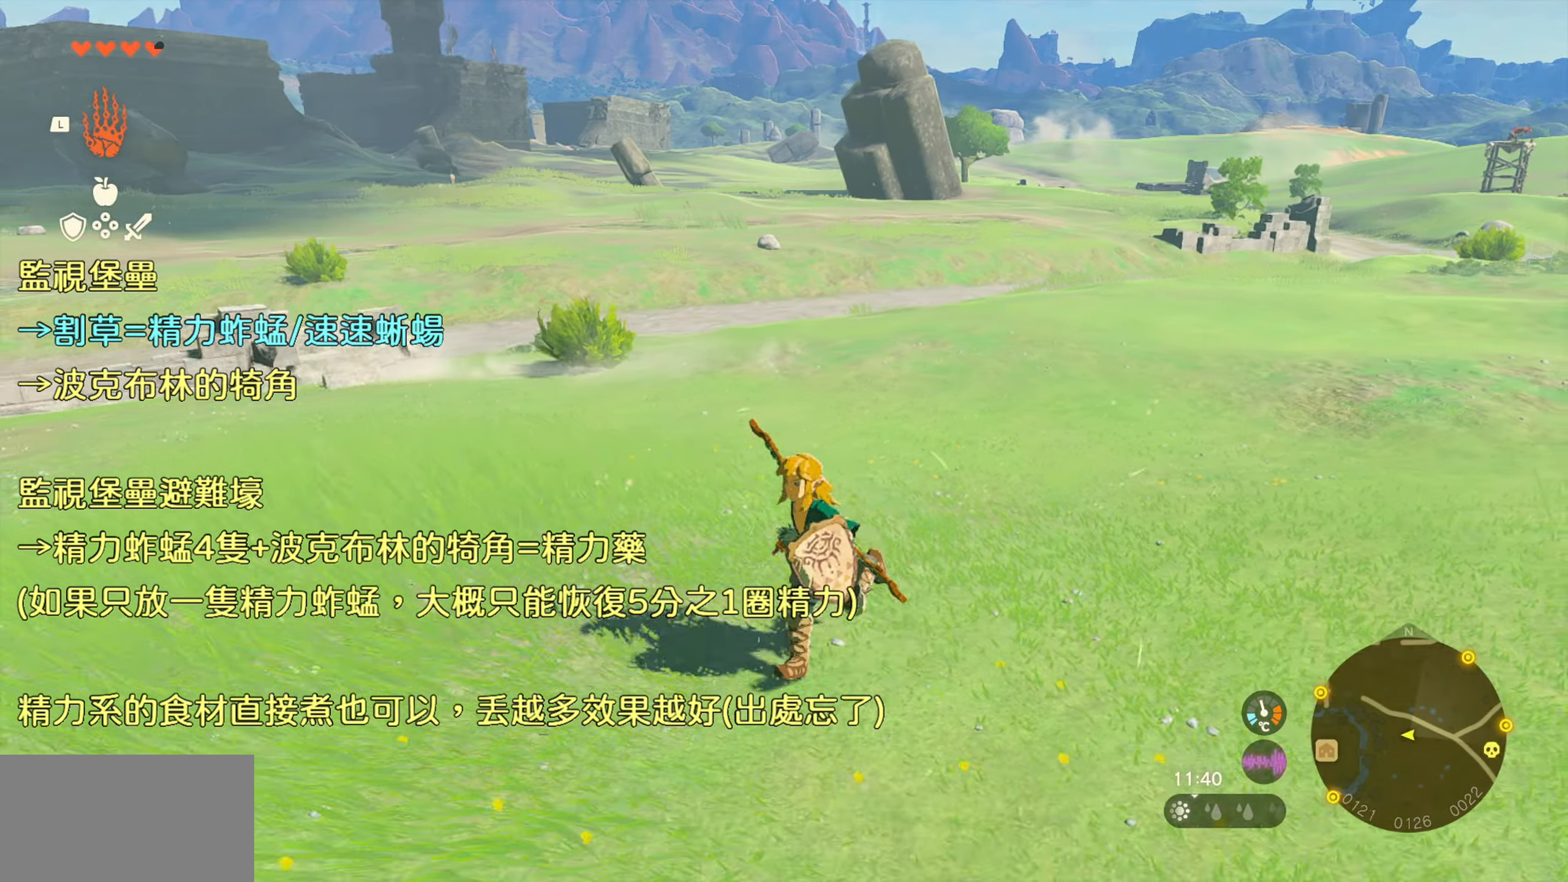
{"buttons": [], "left_stick": "left", "right_stick": "center", "events": [[116, "SQUARE", "down"], [200, "SQUARE", "up"], [316, "left_stick", "down-left"], [433, "left_stick", "left"]]}
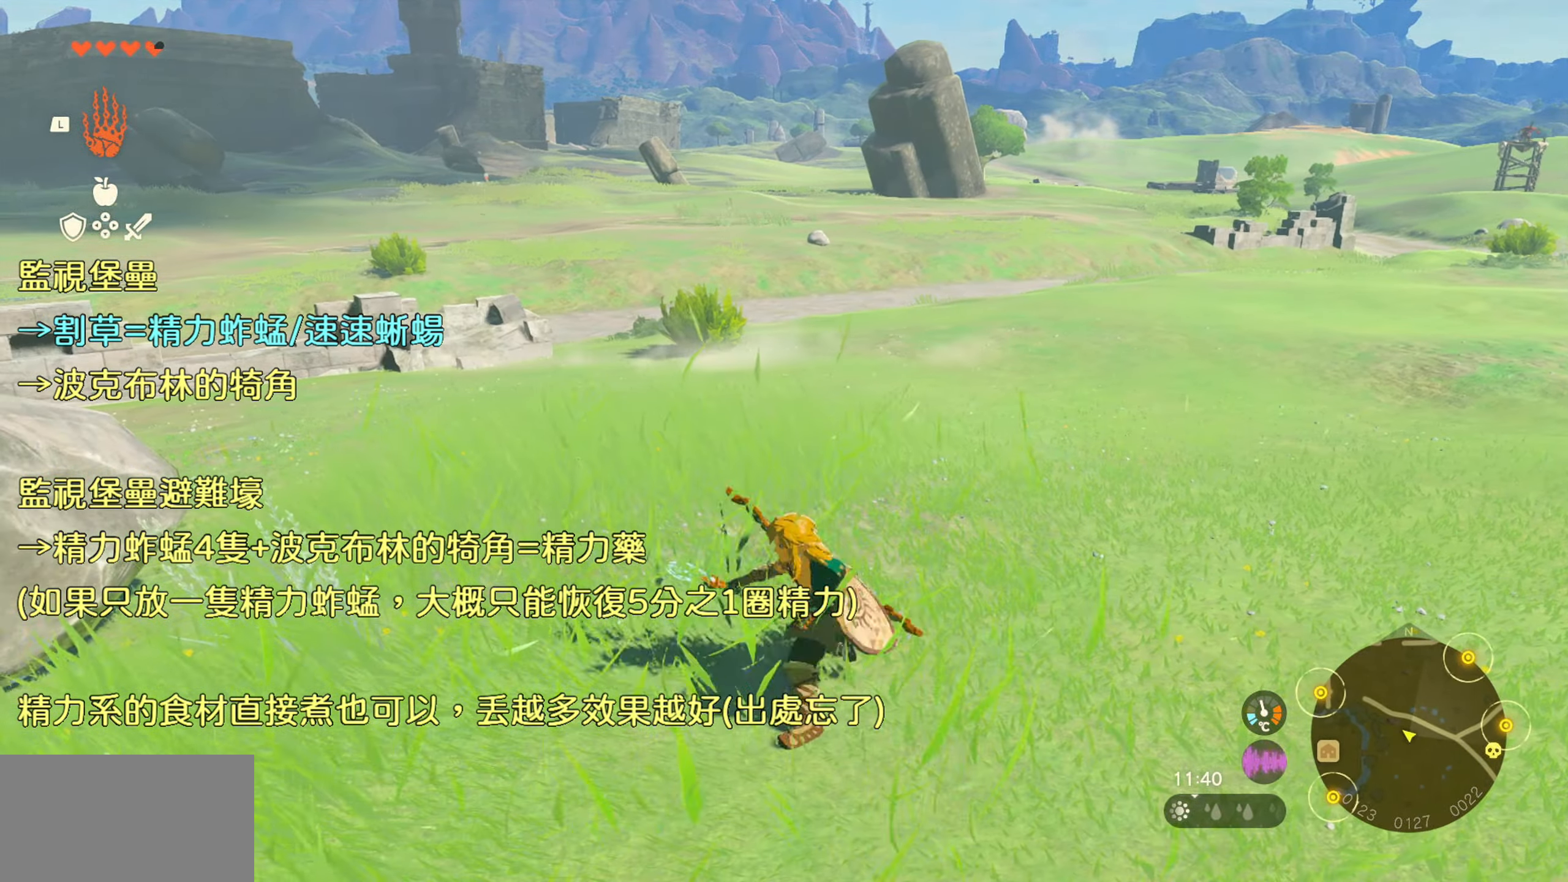
{"buttons": [], "left_stick": "up", "right_stick": "center", "events": [[16, "left_stick", "up-left"], [83, "left_stick", "up"], [150, "SQUARE", "down"], [250, "SQUARE", "up"], [300, "left_stick", "center"], [466, "left_stick", "up"]]}
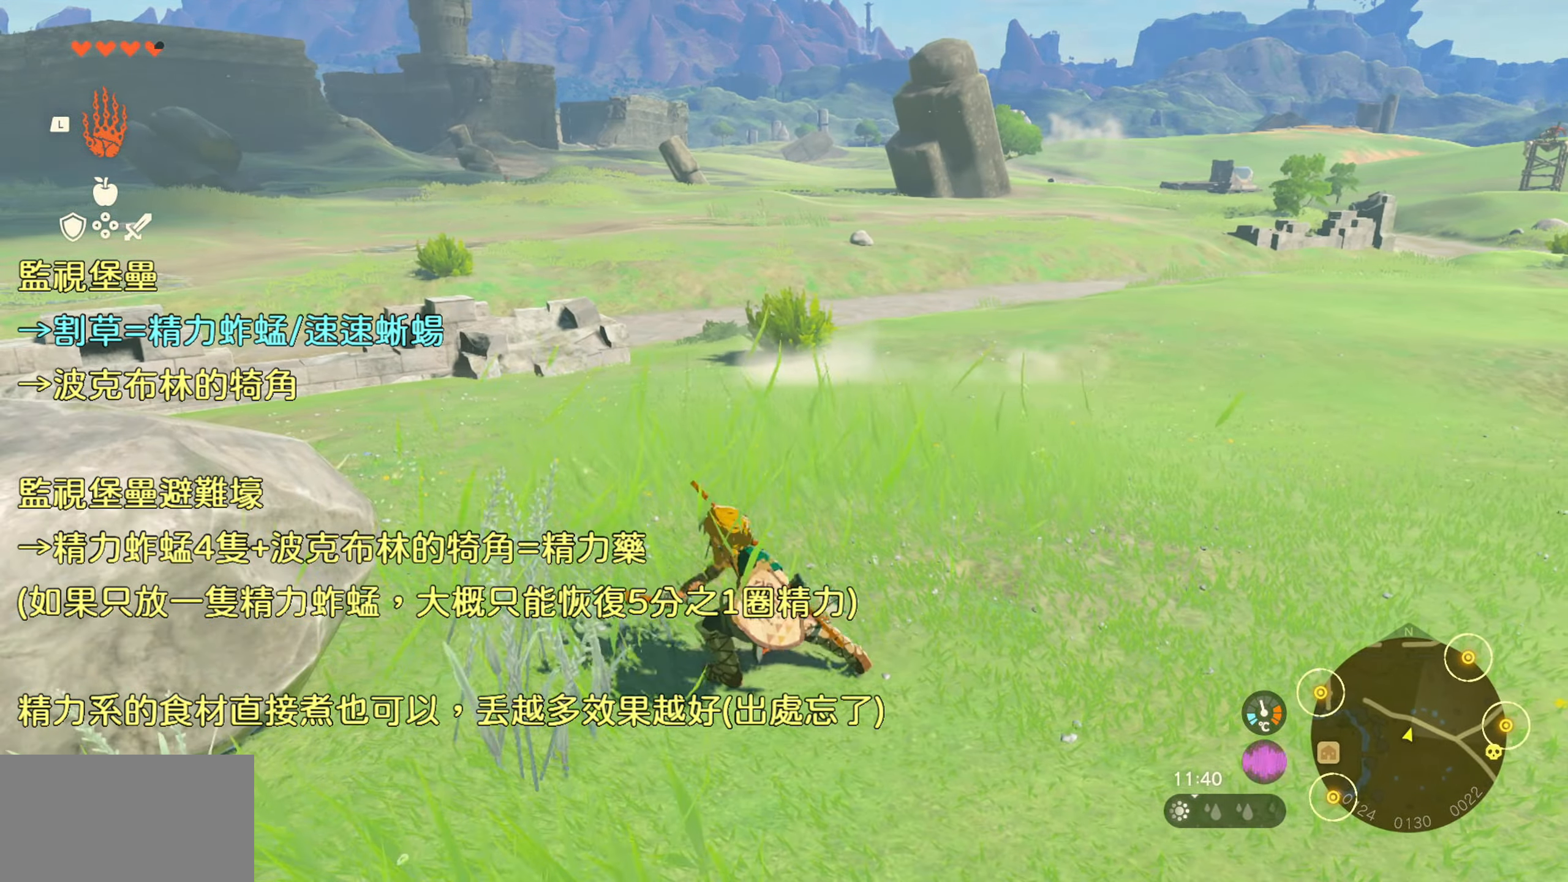
{"buttons": [], "left_stick": "center", "right_stick": "center", "events": [[266, "SQUARE", "down"], [366, "SQUARE", "up"], [383, "left_stick", "center"]]}
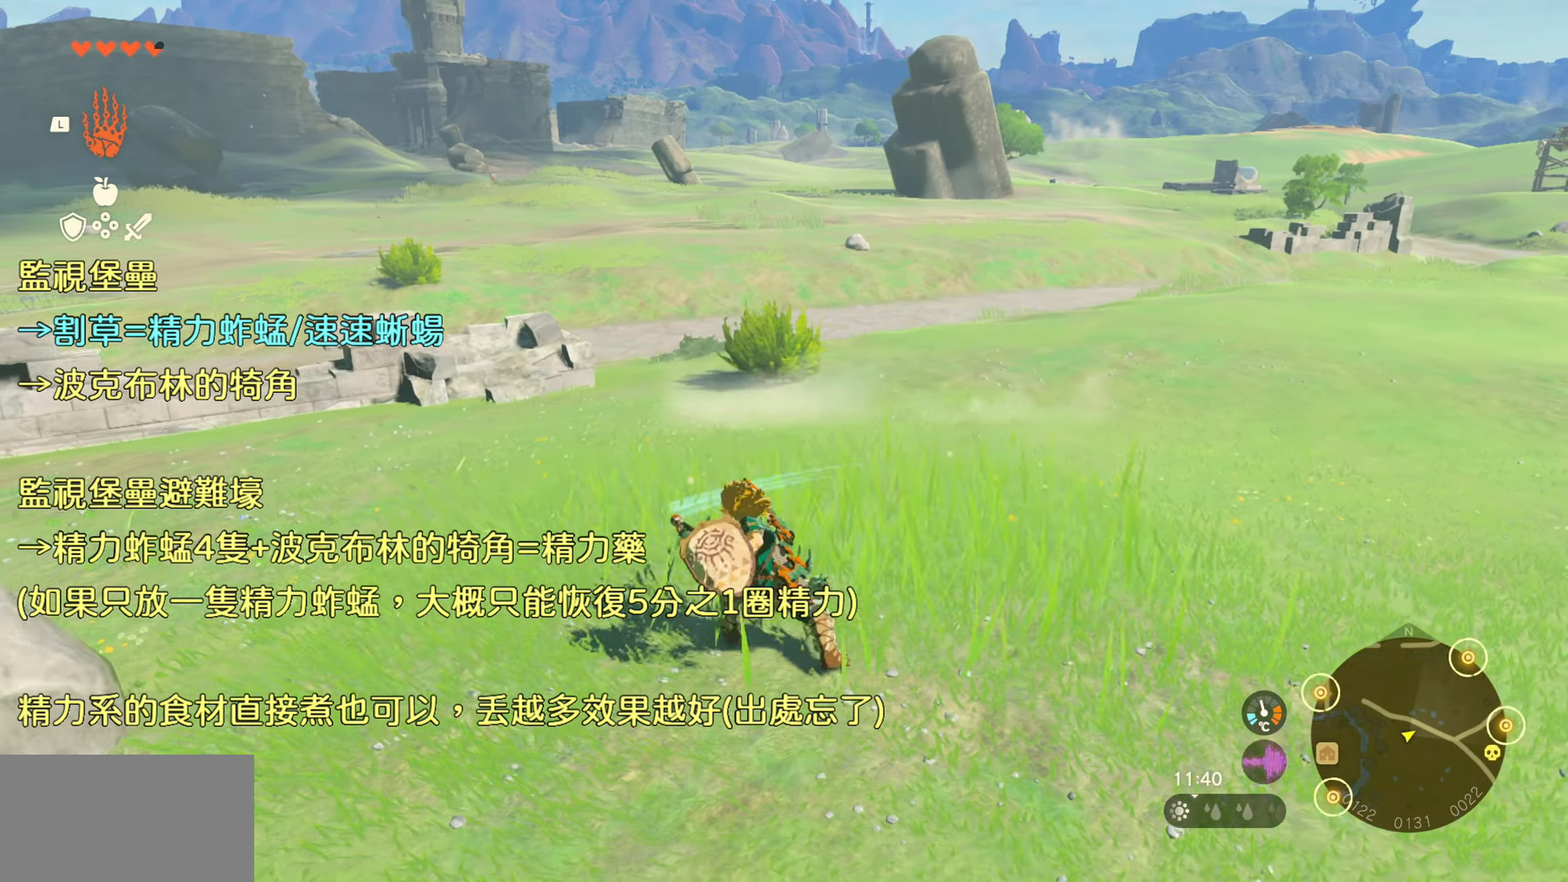
{"buttons": [], "left_stick": "center", "right_stick": "center", "events": [[200, "left_stick", "up"], [333, "CIRCLE", "down"], [400, "CIRCLE", "up"], [400, "left_stick", "center"], [466, "CIRCLE", "down"], [500, "CIRCLE", "up"]]}
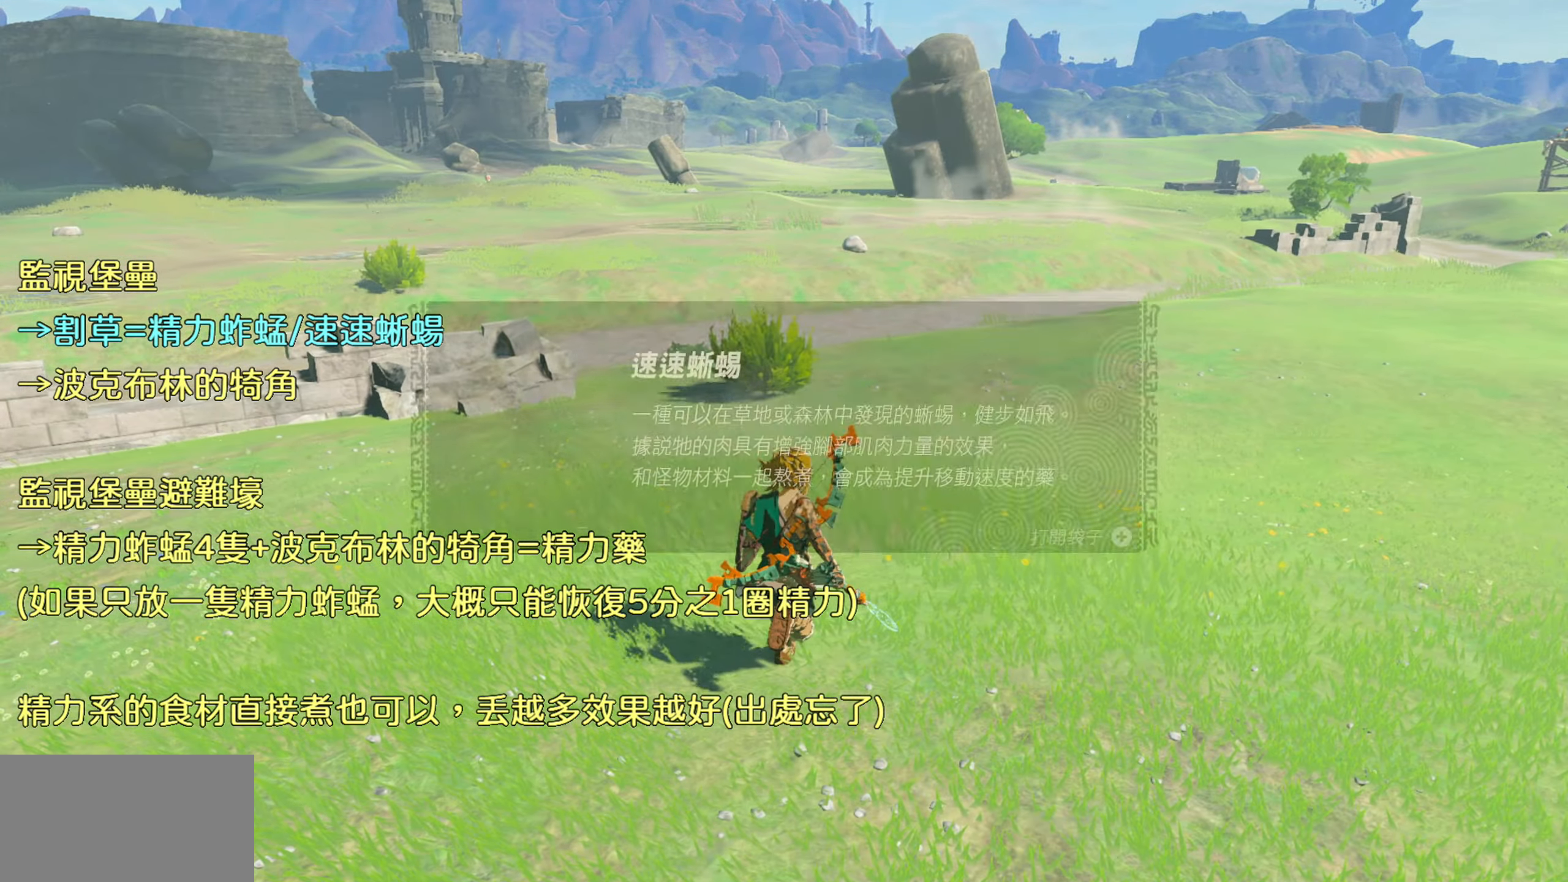
{"buttons": [], "left_stick": "center", "right_stick": "center", "events": []}
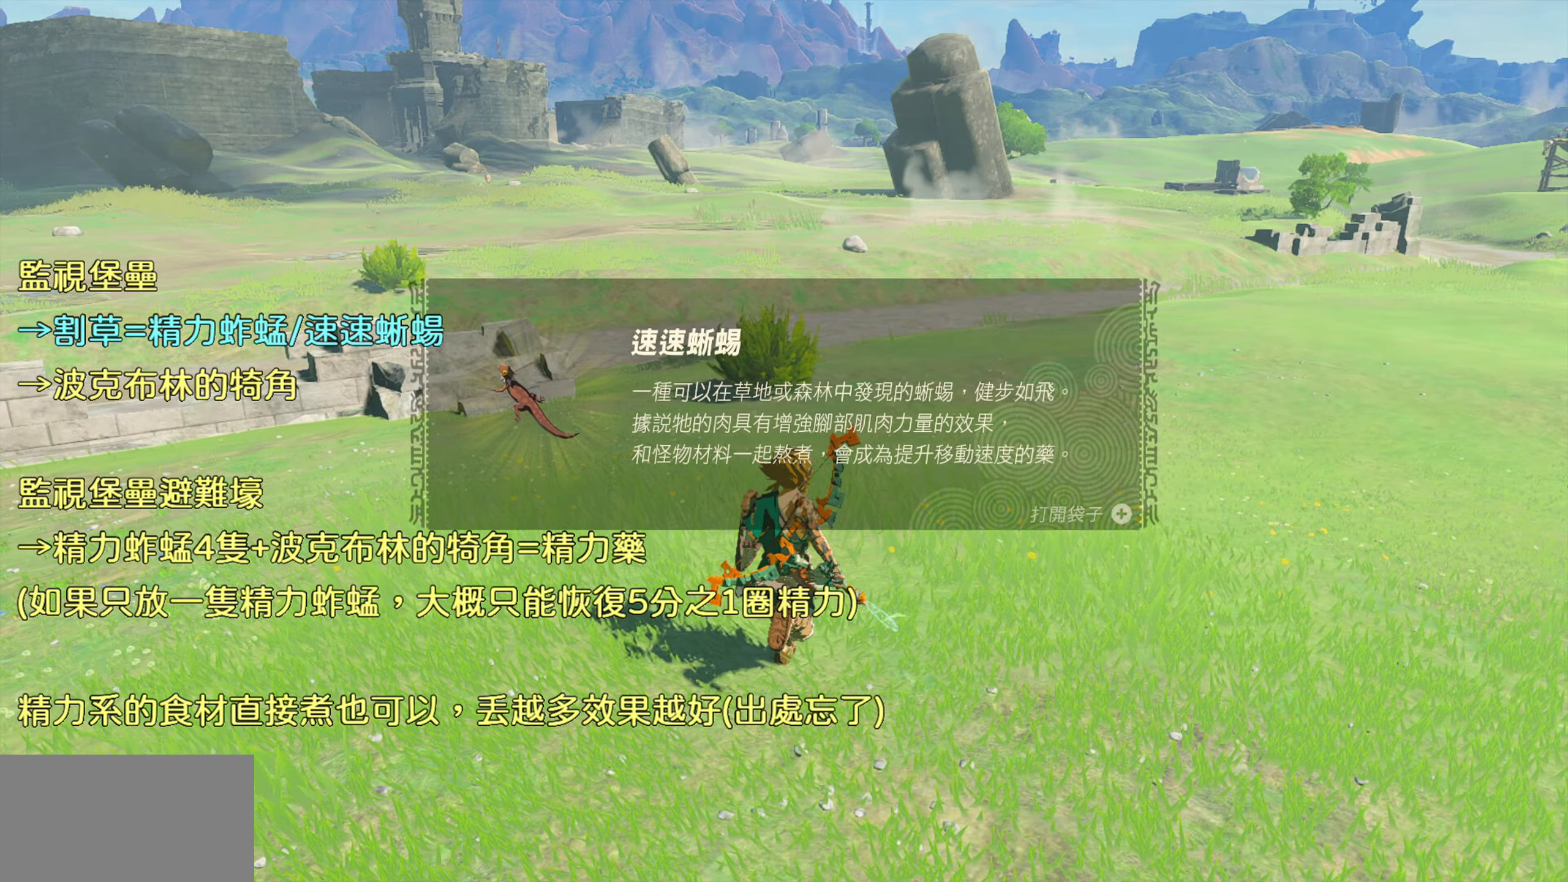
{"buttons": [], "left_stick": "up", "right_stick": "center", "events": [[200, "CROSS", "down"], [283, "CROSS", "up"], [416, "left_stick", "up"]]}
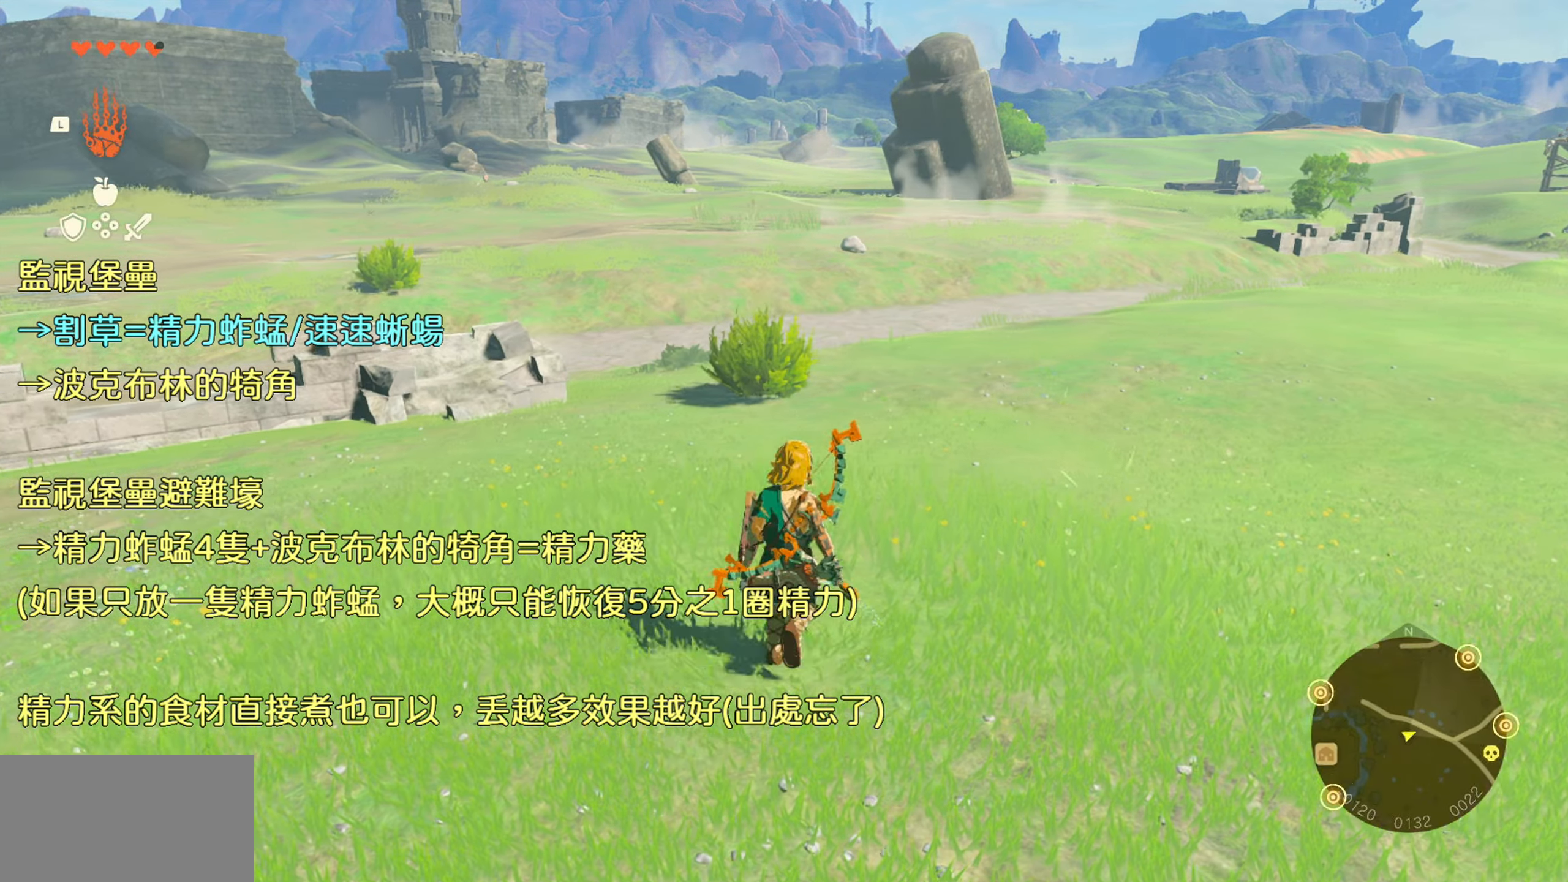
{"buttons": [], "left_stick": "left", "right_stick": "center", "events": [[16, "left_stick", "up-left"], [33, "SQUARE", "down"], [100, "SQUARE", "up"], [166, "left_stick", "center"], [316, "left_stick", "left"]]}